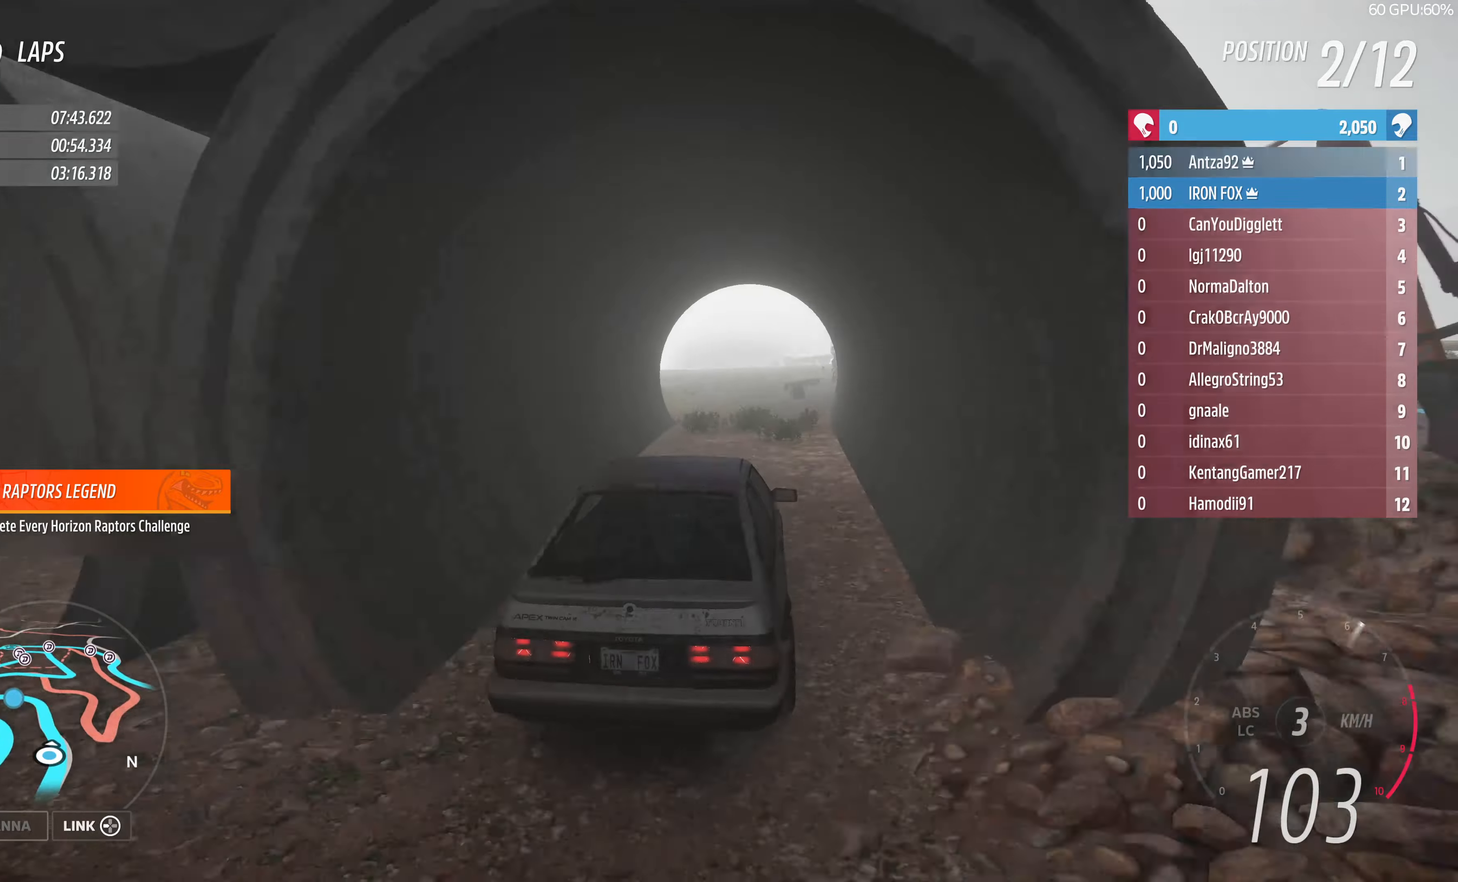
Gameplay with a controller (PlayStation layout); each line is a JSON object with the inputs held at the frame after it. "events" lists button and stick changes between this image and that frame as [ms after this image, input, new state], when the widget could be followed in between.
{"buttons": ["R2"], "left_stick": "left", "right_stick": "center", "events": [[134, "left_stick", "left"]]}
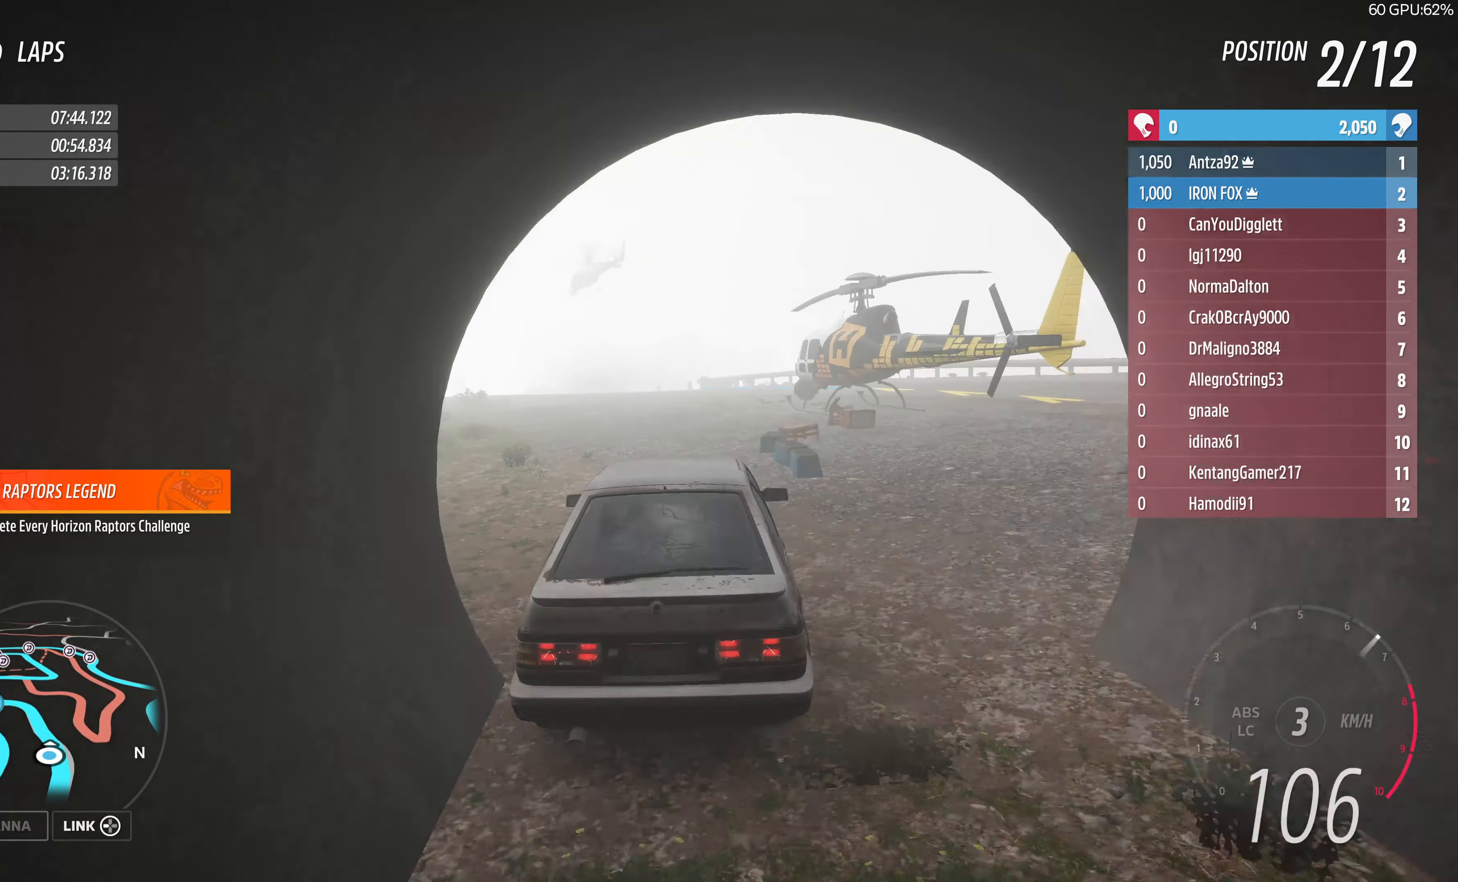
{"buttons": ["R2"], "left_stick": "center", "right_stick": "center", "events": [[267, "left_stick", "center"]]}
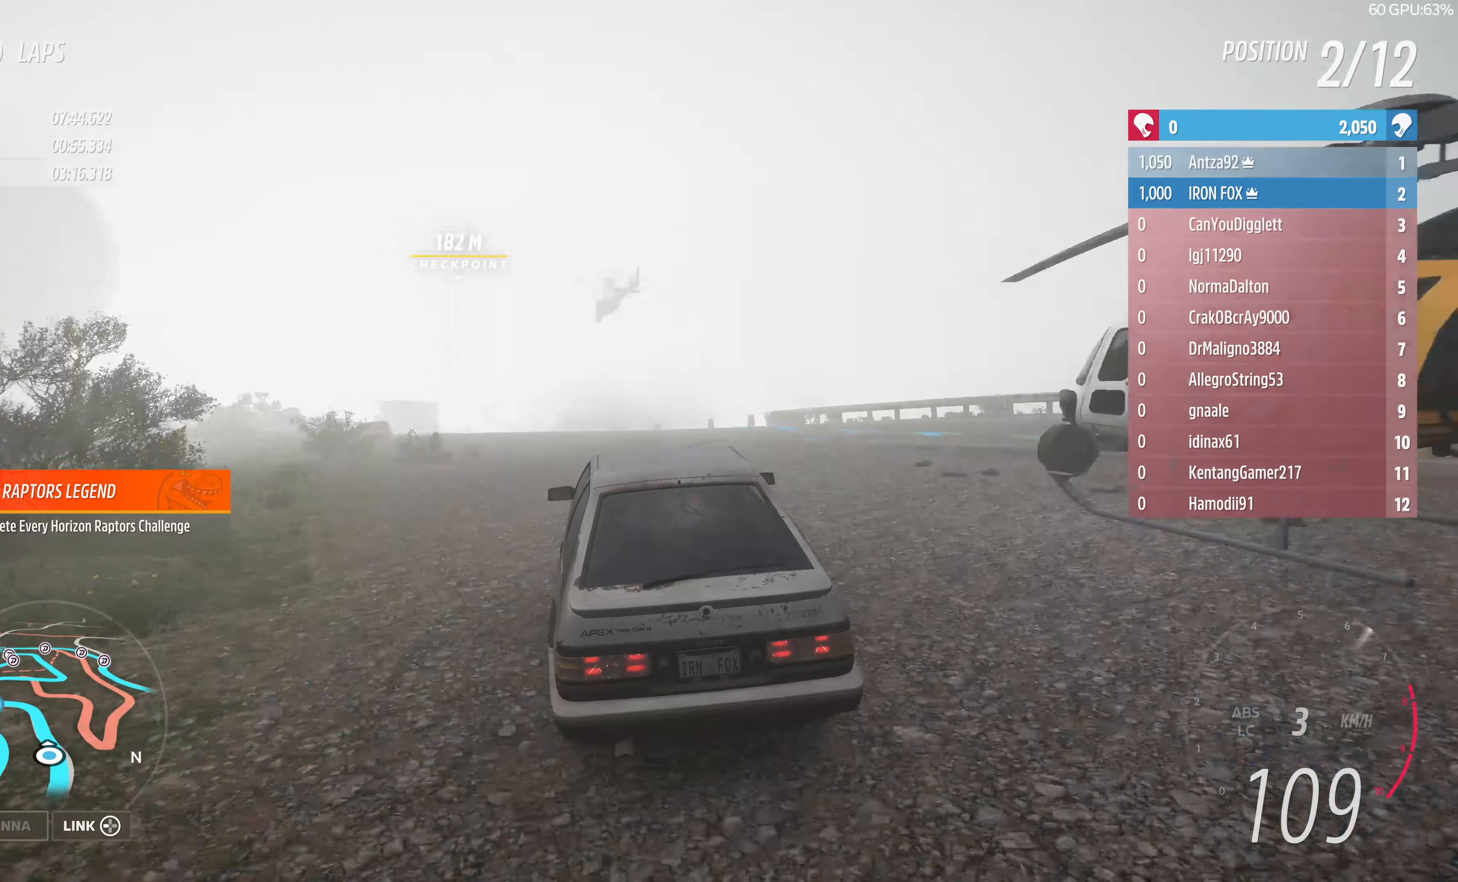
{"buttons": ["R2"], "left_stick": "up", "right_stick": "center", "events": [[67, "left_stick", "left"], [200, "left_stick", "up-right"], [434, "left_stick", "up"]]}
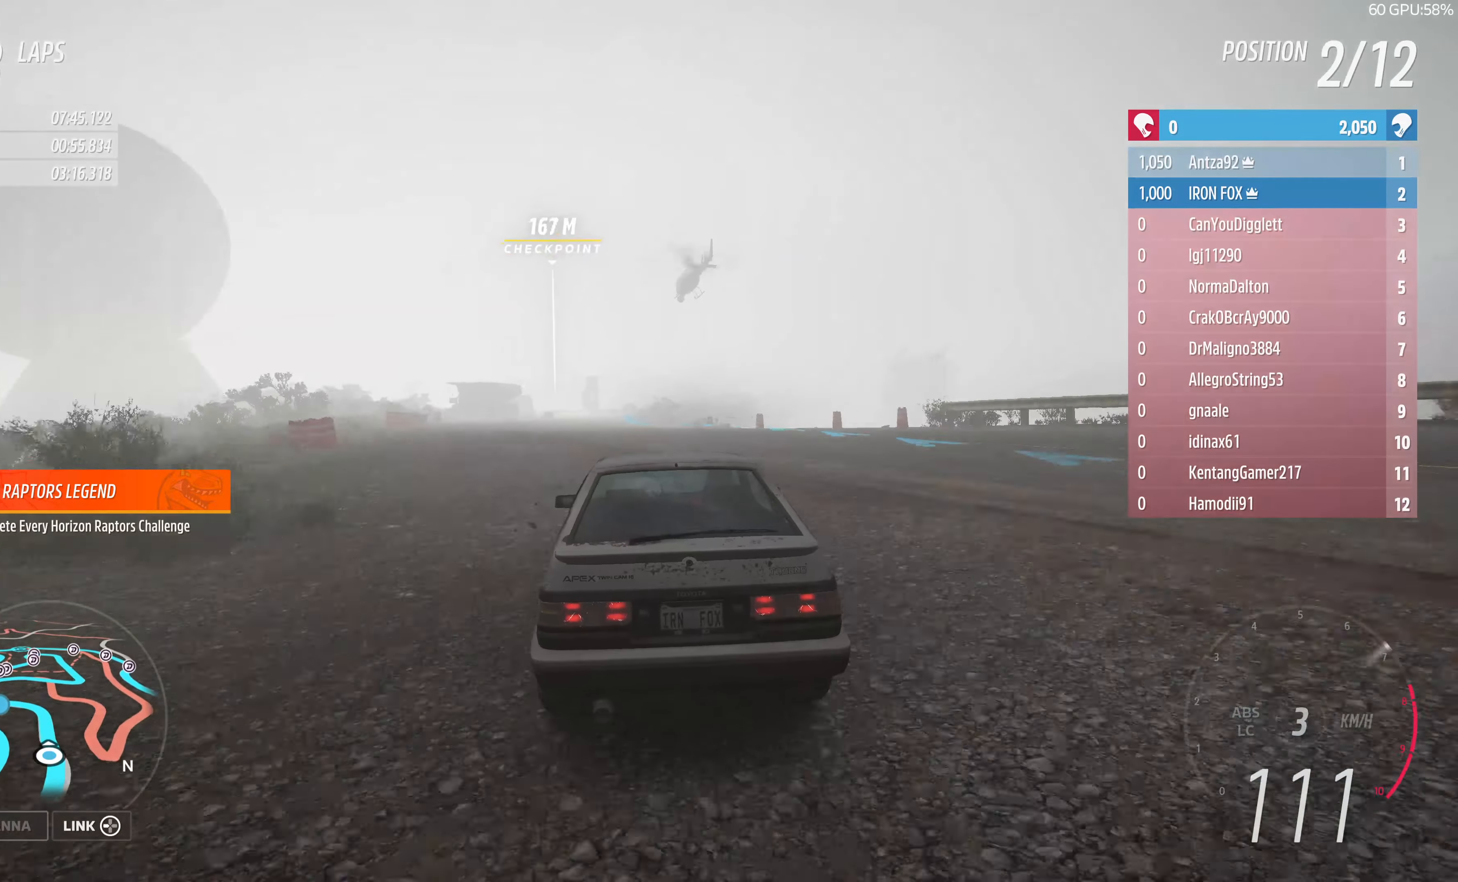
{"buttons": ["R2"], "left_stick": "up-left", "right_stick": "center", "events": [[167, "left_stick", "up-left"]]}
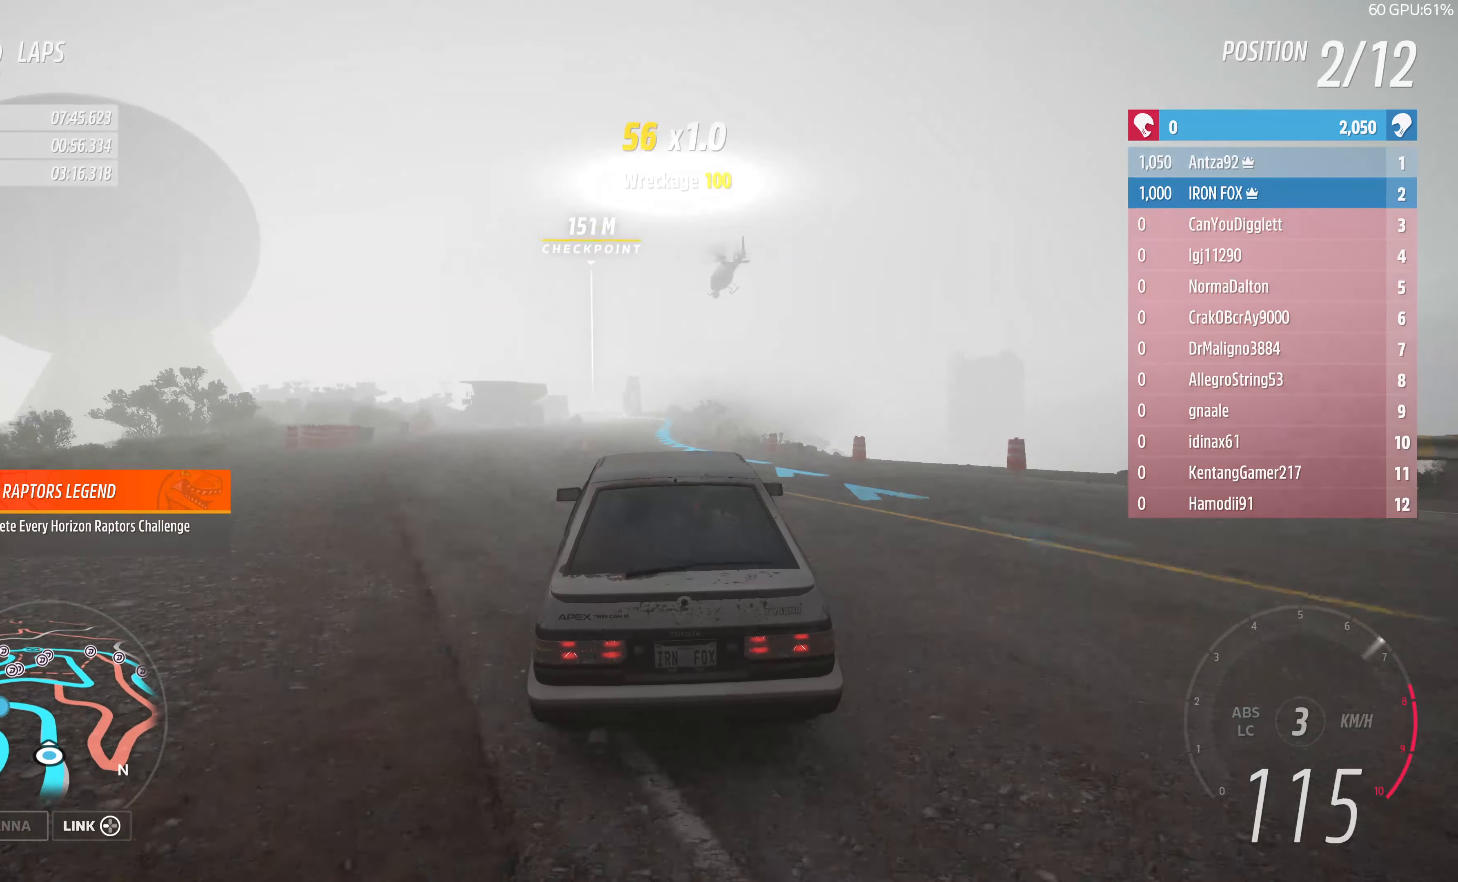
{"buttons": ["R2"], "left_stick": "center", "right_stick": "center", "events": [[134, "left_stick", "center"]]}
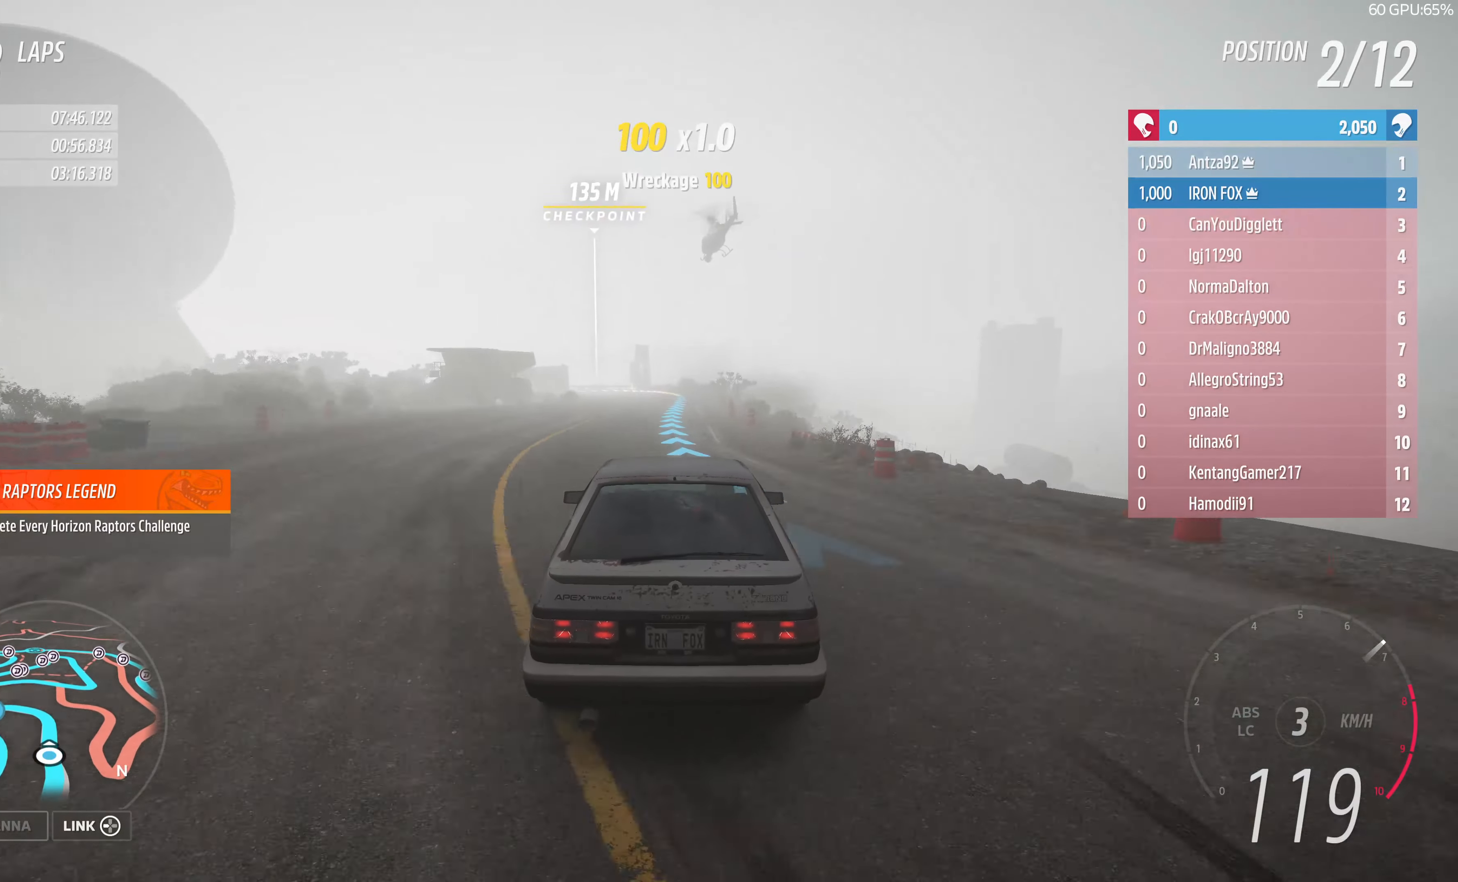
{"buttons": ["R2"], "left_stick": "up", "right_stick": "center", "events": [[200, "left_stick", "up"]]}
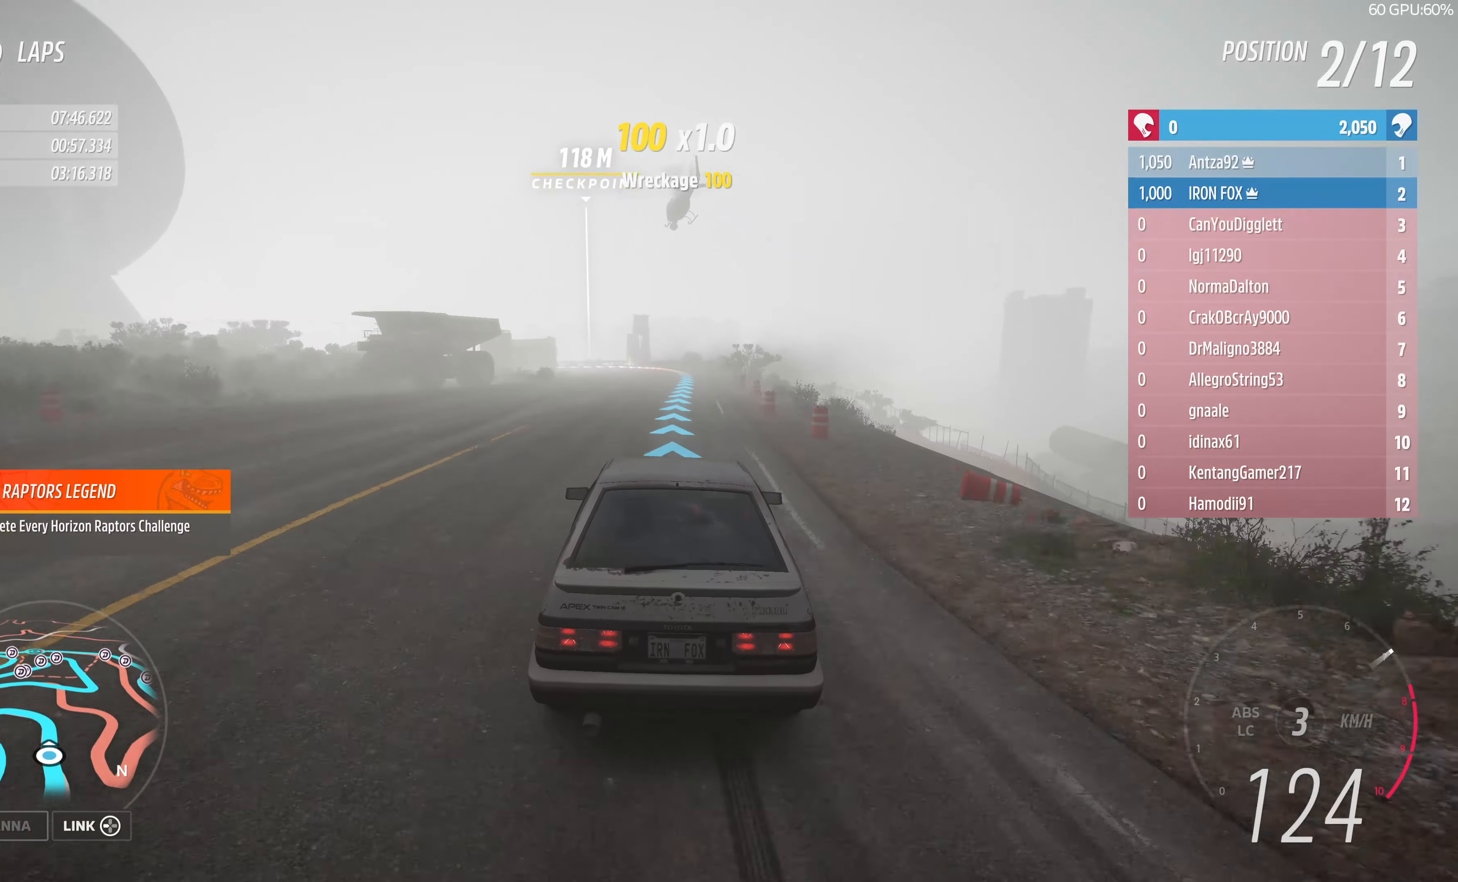
{"buttons": ["R2"], "left_stick": "up", "right_stick": "center", "events": []}
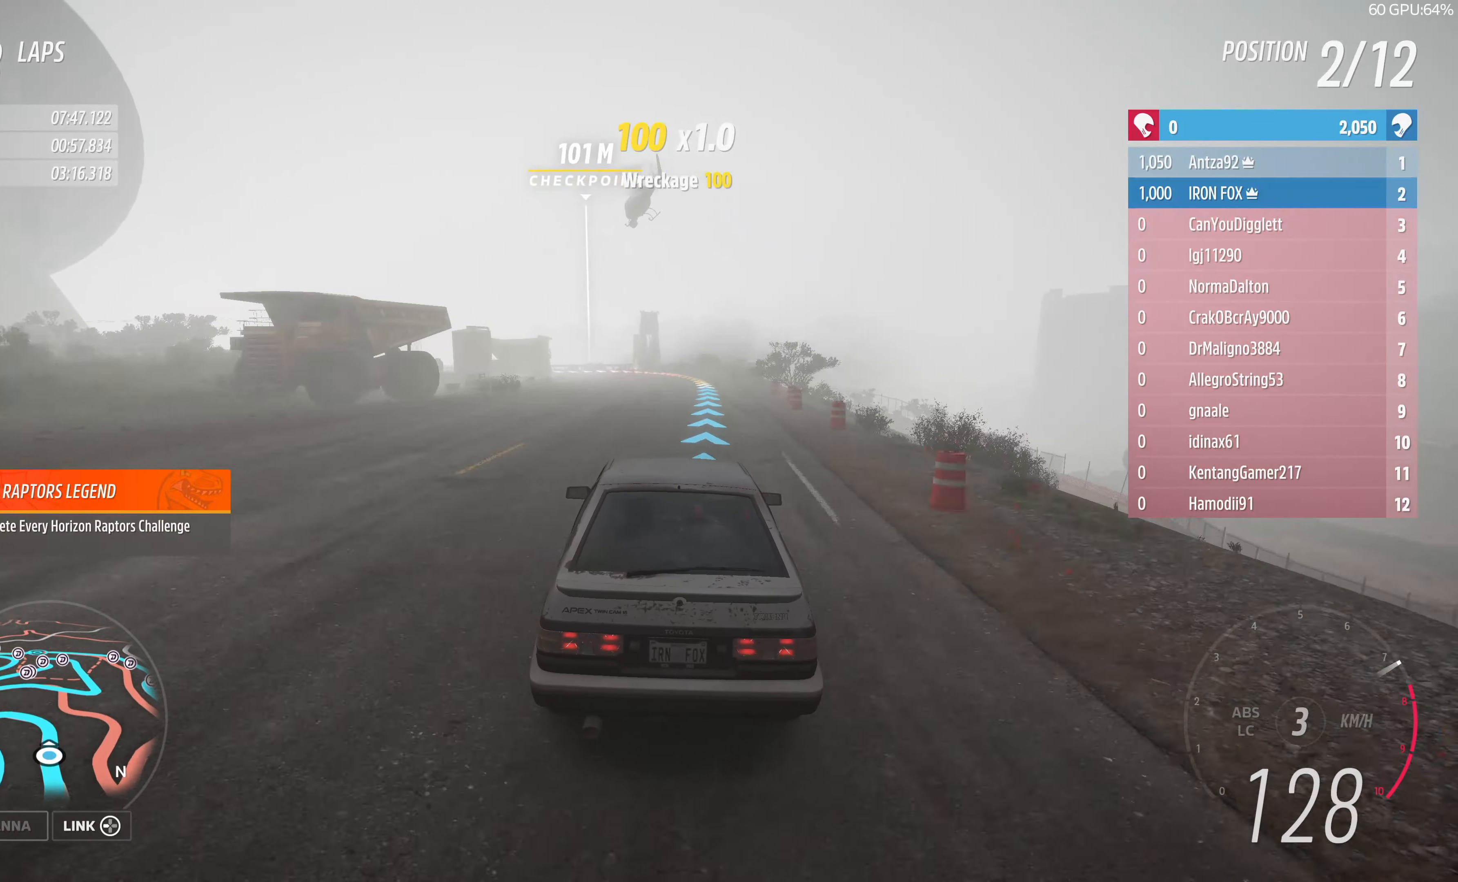
{"buttons": ["R2"], "left_stick": "up", "right_stick": "center", "events": [[200, "left_stick", "up-right"], [434, "left_stick", "up"]]}
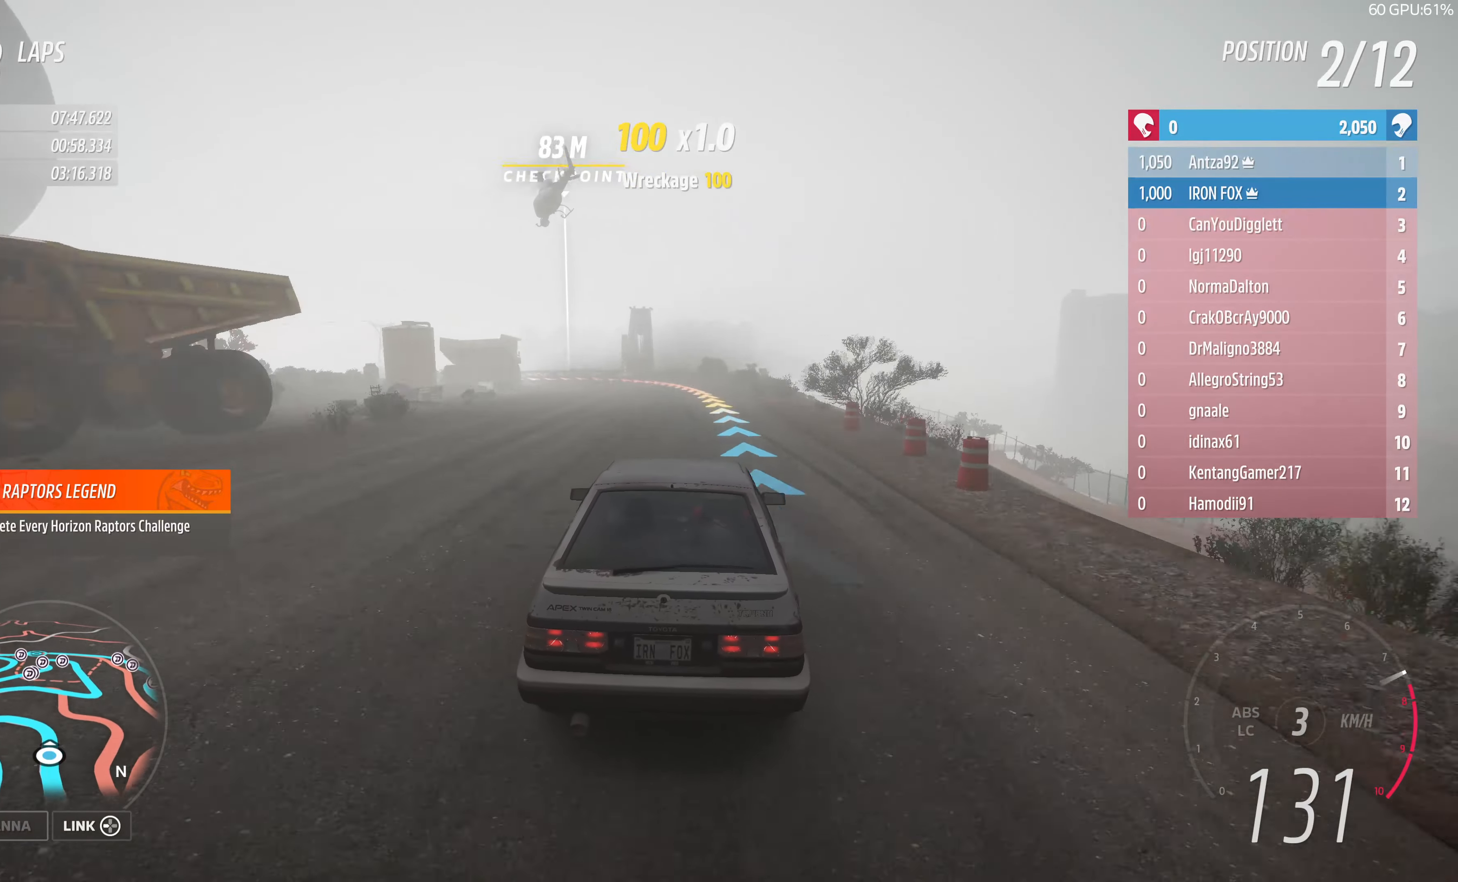
{"buttons": ["L2"], "left_stick": "up", "right_stick": "center", "events": [[434, "L2", "down"], [467, "R2", "up"]]}
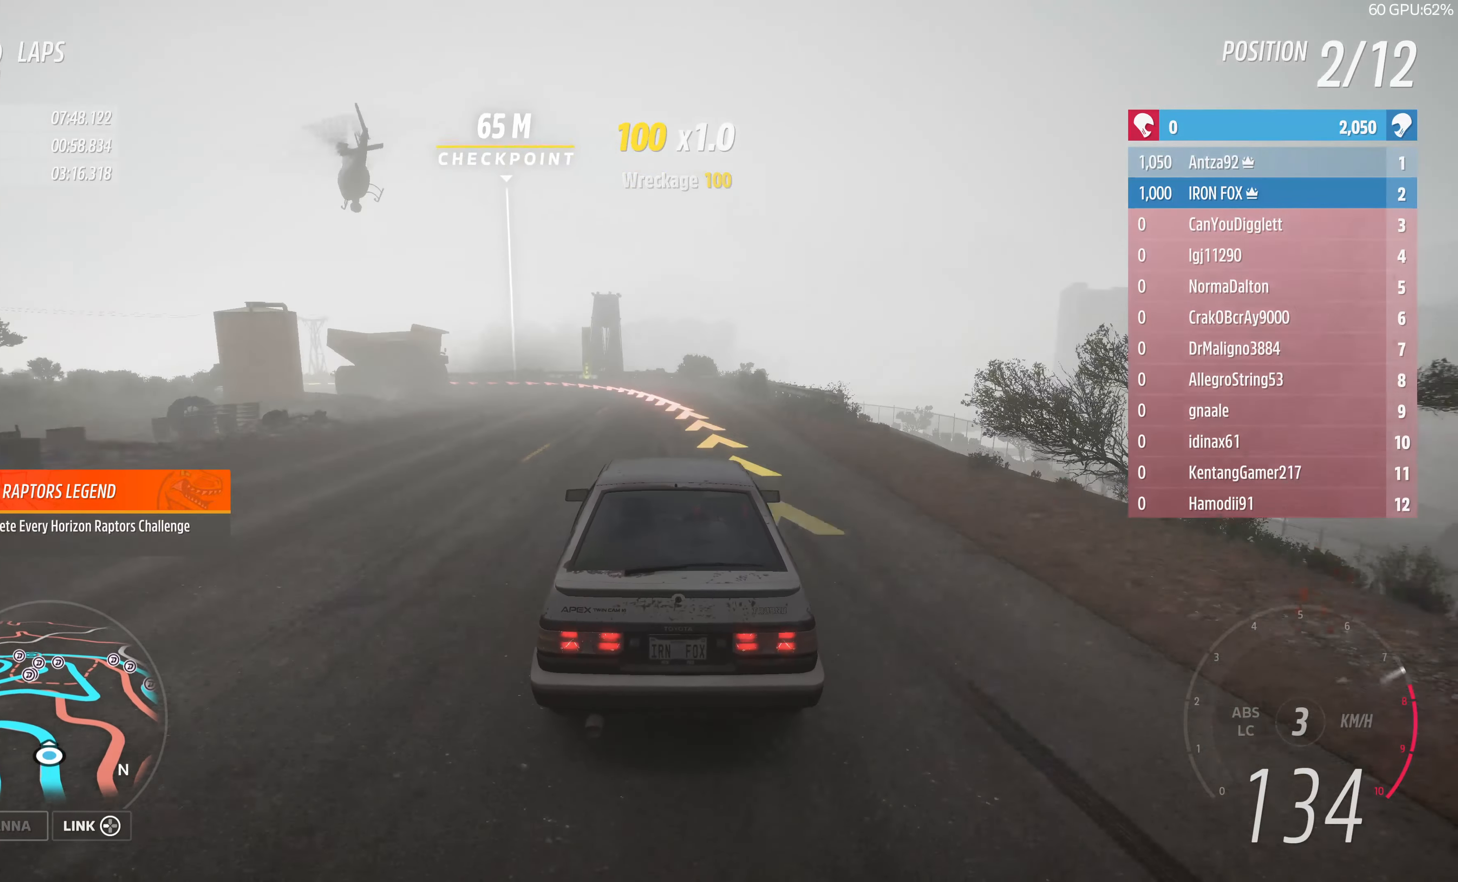
{"buttons": ["L2"], "left_stick": "up", "right_stick": "center", "events": []}
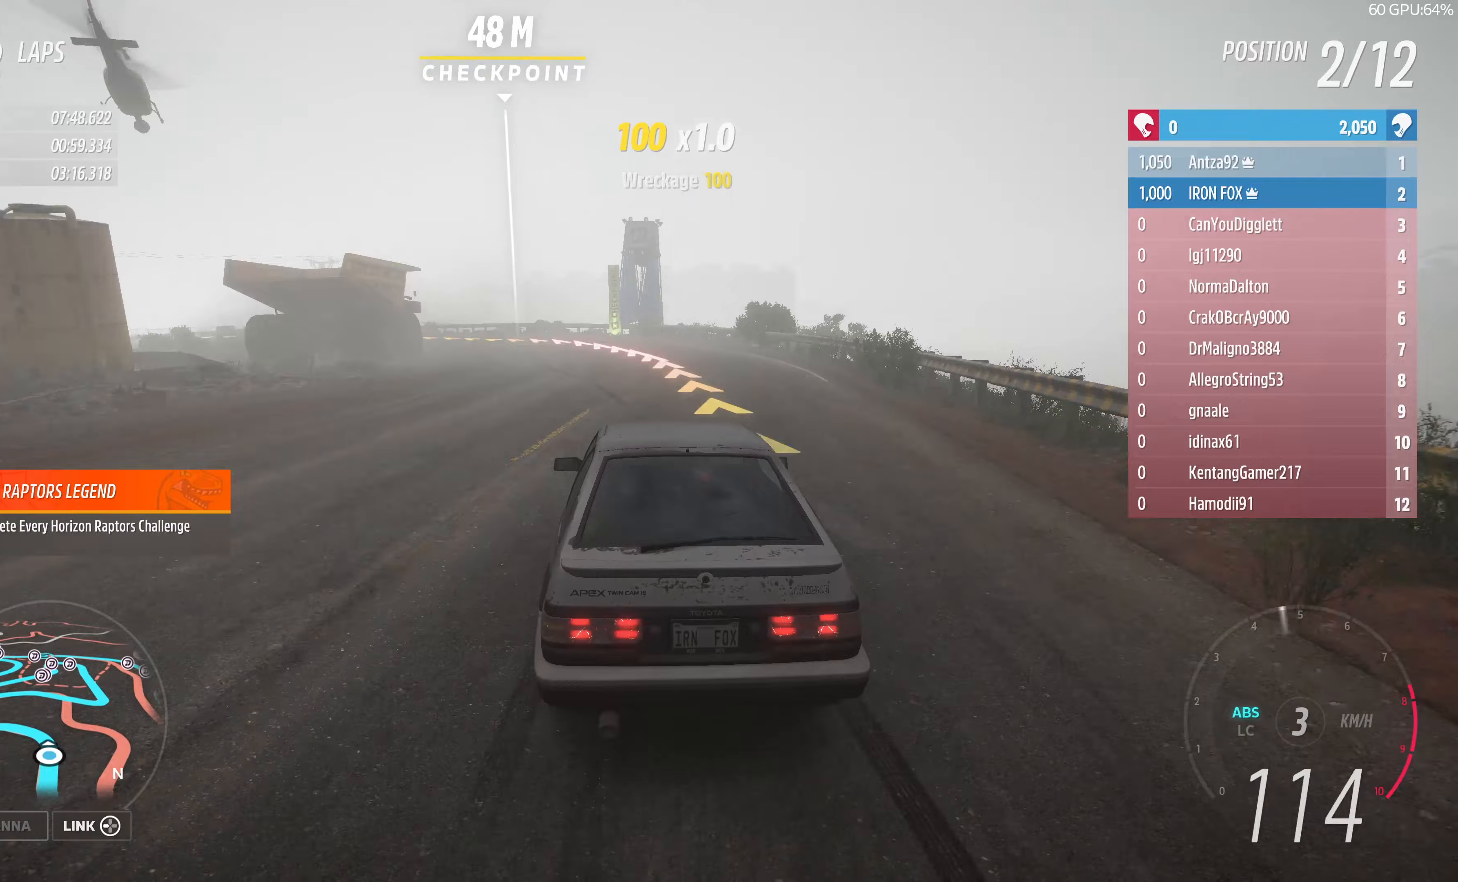
{"buttons": ["L2"], "left_stick": "up-left", "right_stick": "up", "events": [[67, "left_stick", "up-left"], [167, "right_stick", "up"], [233, "L2", "up"], [367, "L2", "down"]]}
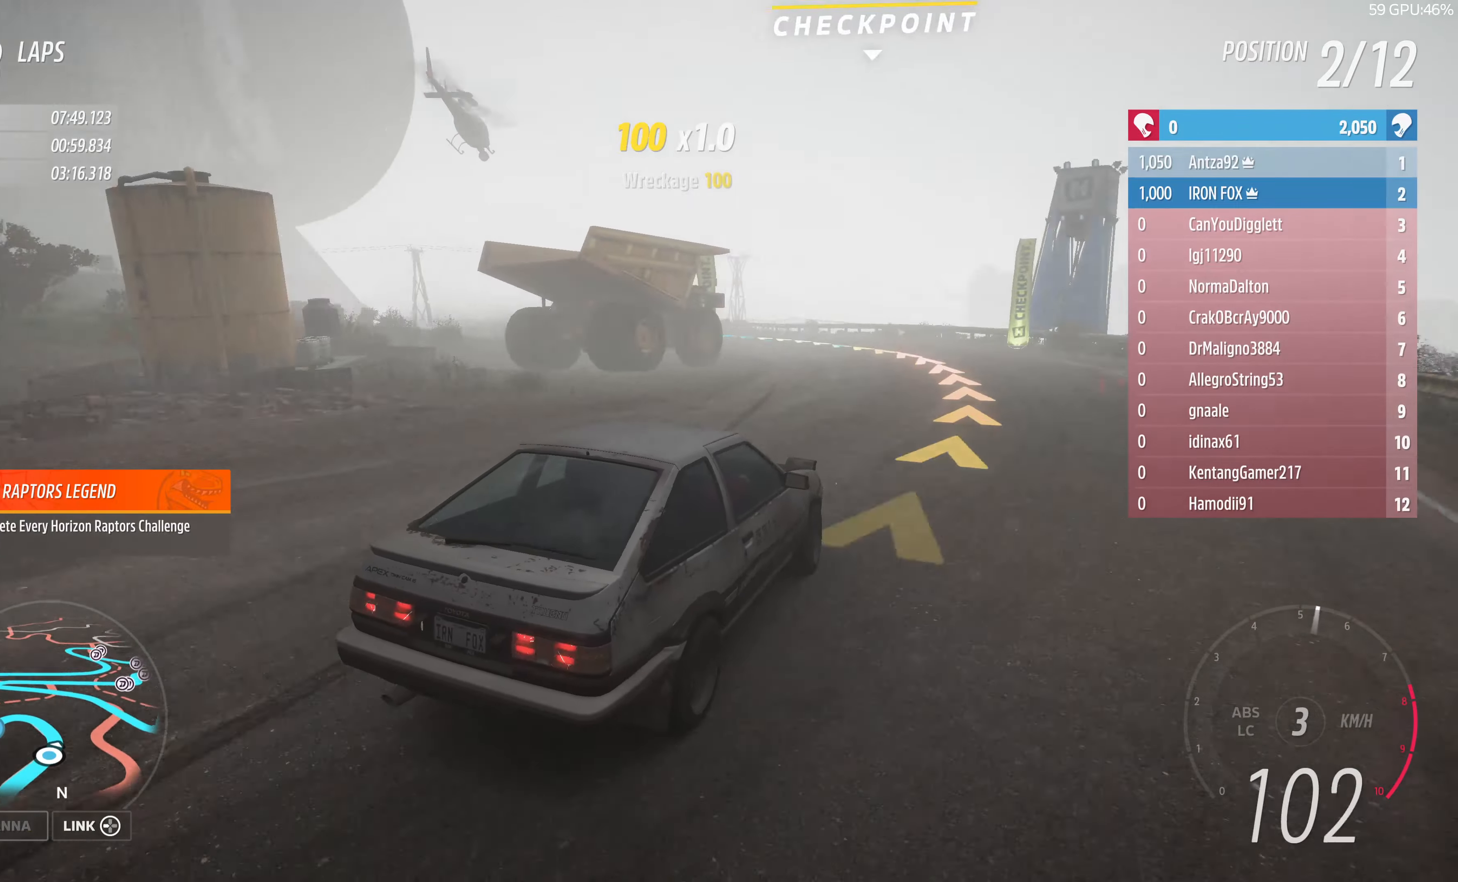
{"buttons": ["R2"], "left_stick": "up-left", "right_stick": "up", "events": [[133, "L2", "up"], [433, "R2", "down"]]}
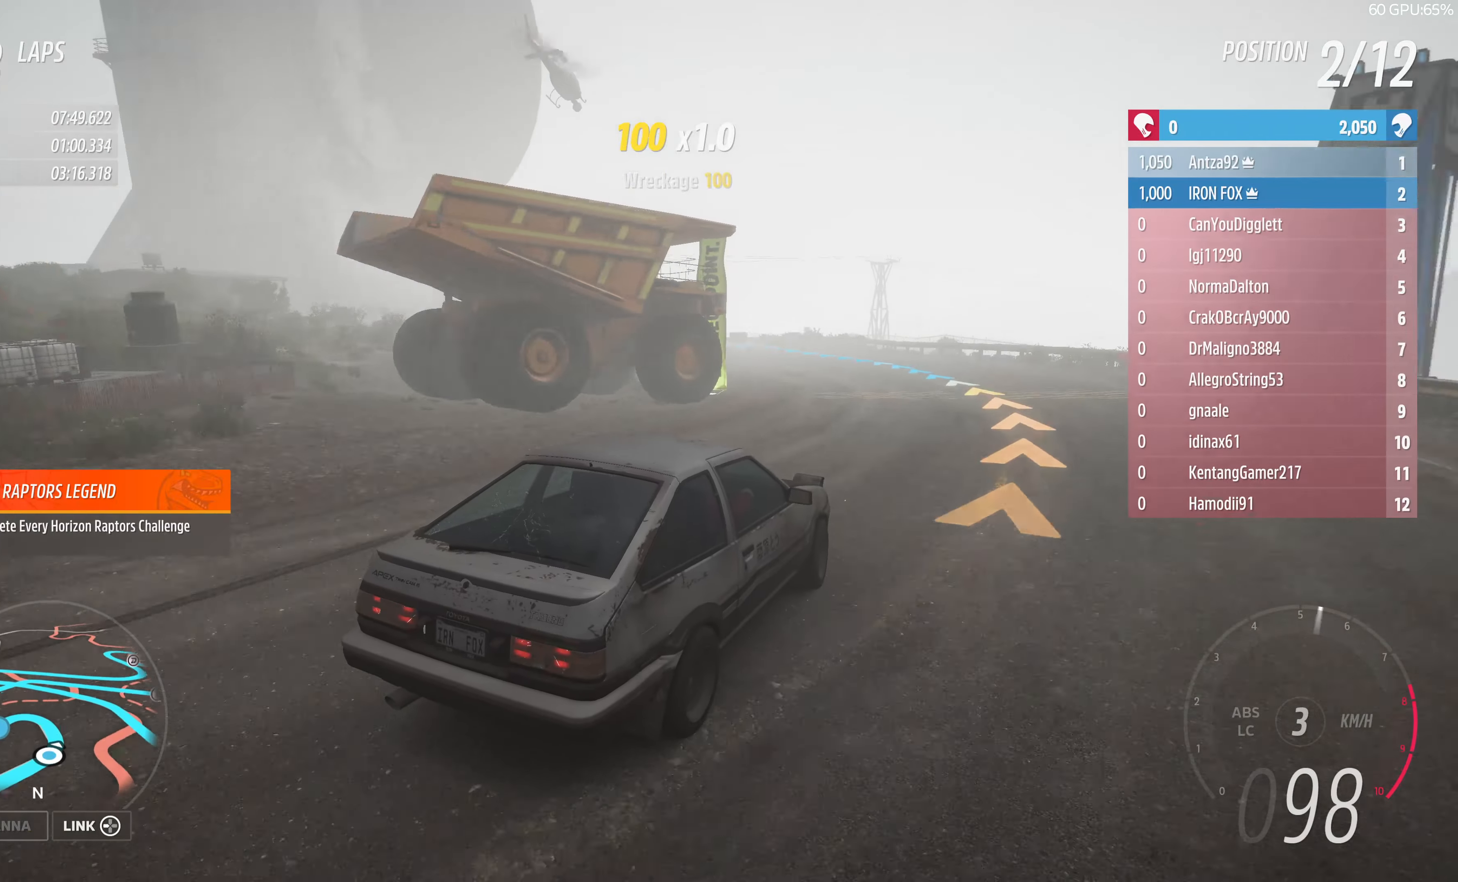
{"buttons": ["R2"], "left_stick": "up-left", "right_stick": "up", "events": []}
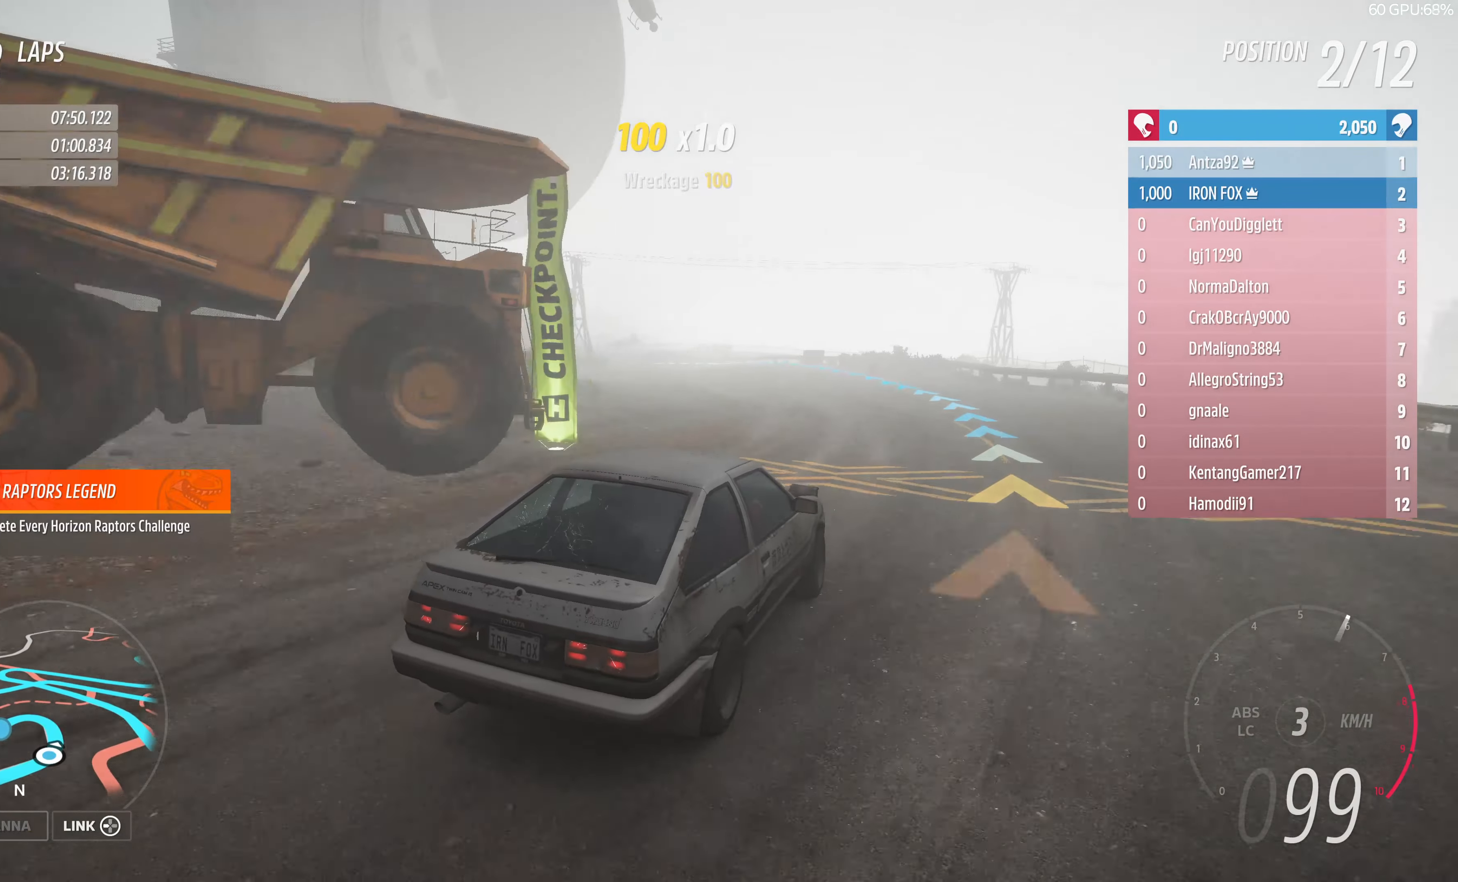
{"buttons": ["R2"], "left_stick": "up", "right_stick": "up", "events": [[300, "left_stick", "up"]]}
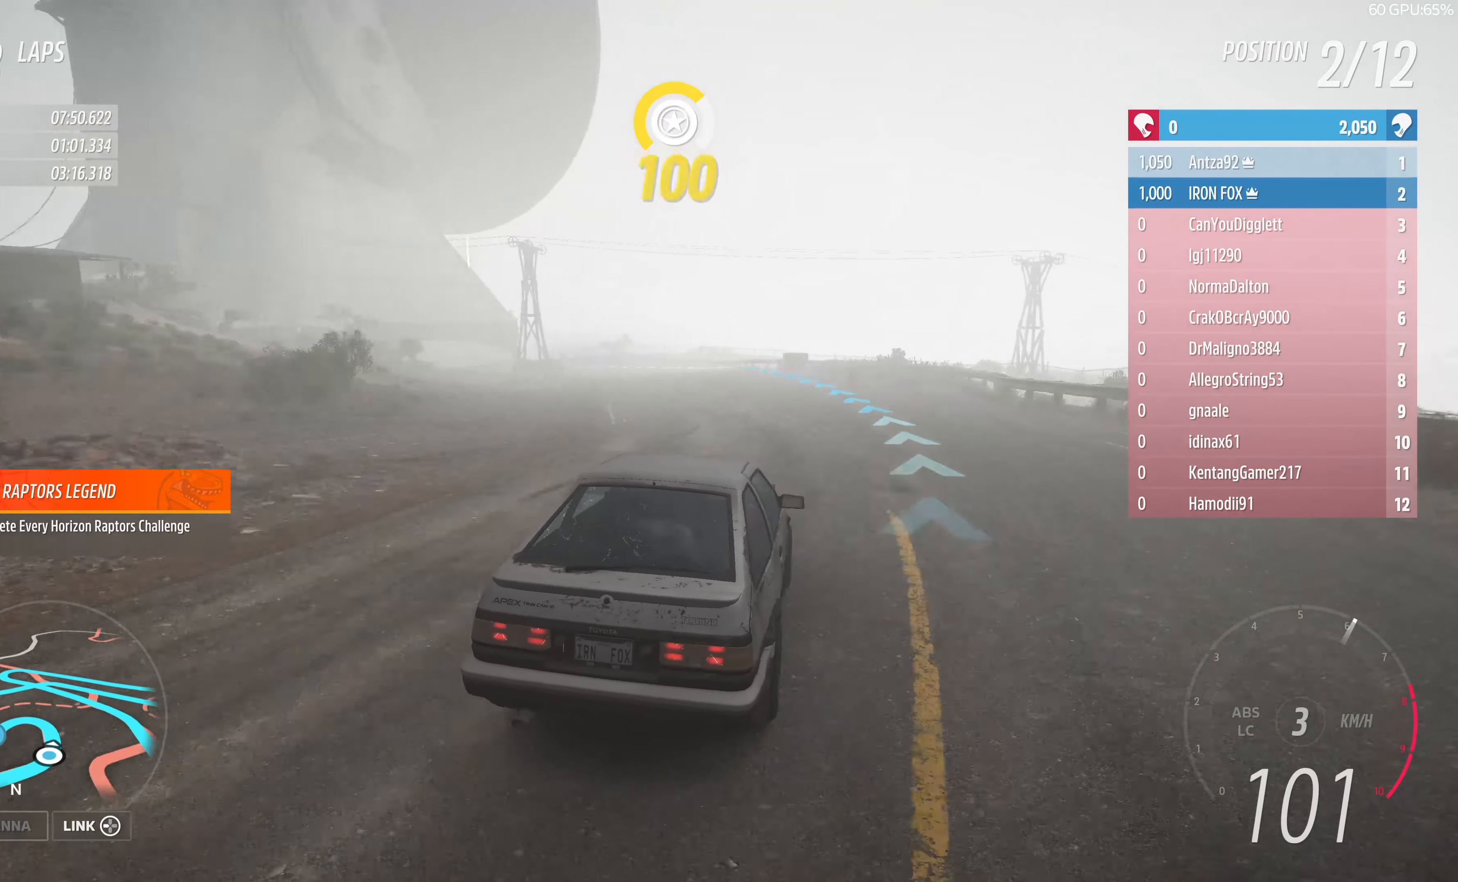
{"buttons": ["R2"], "left_stick": "up", "right_stick": "up", "events": []}
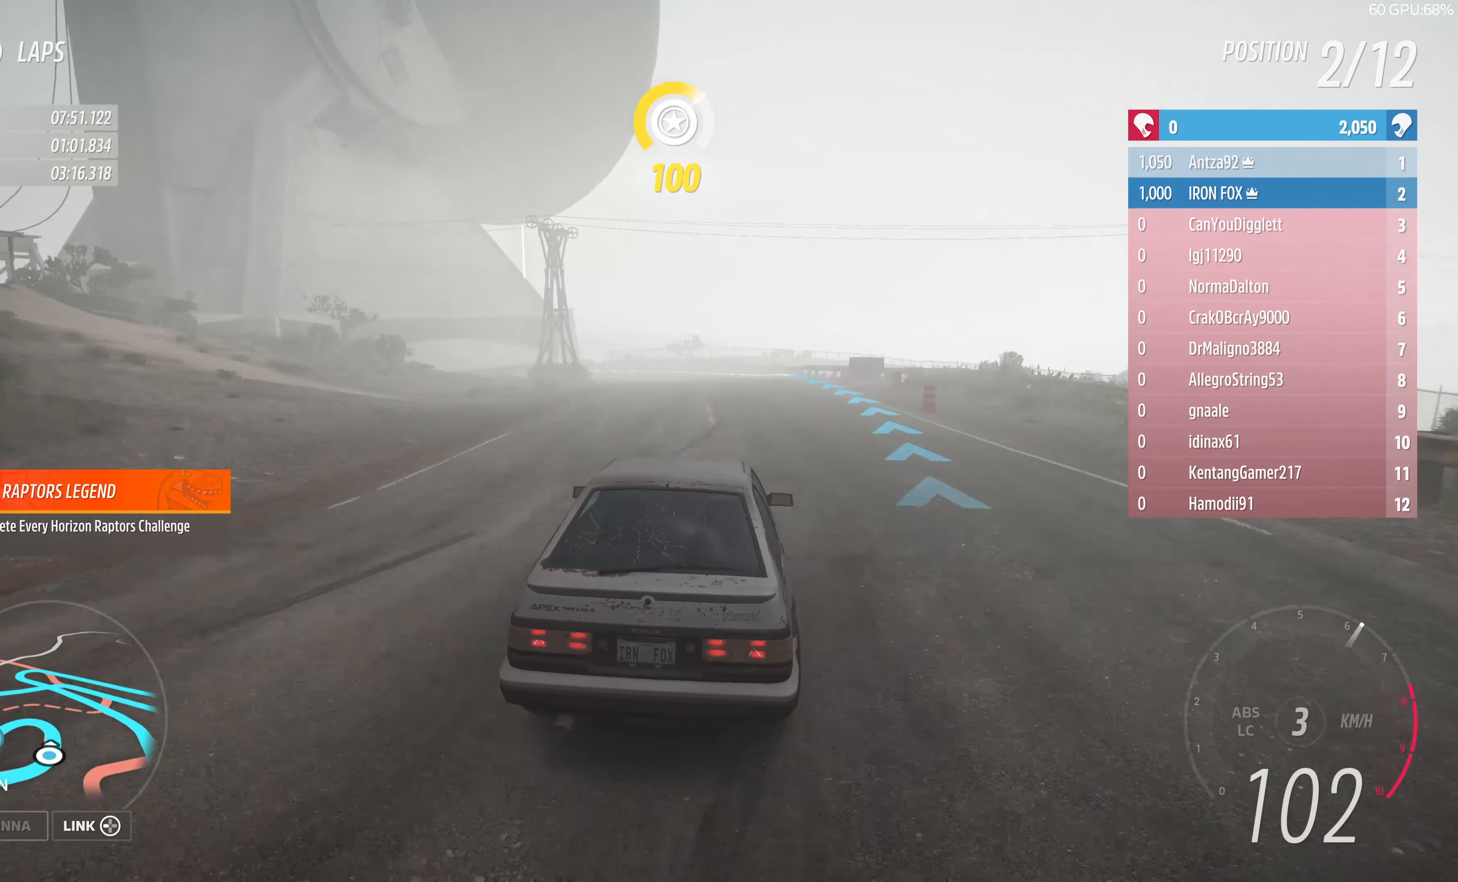
{"buttons": ["R2"], "left_stick": "up-right", "right_stick": "up", "events": [[367, "left_stick", "up-right"]]}
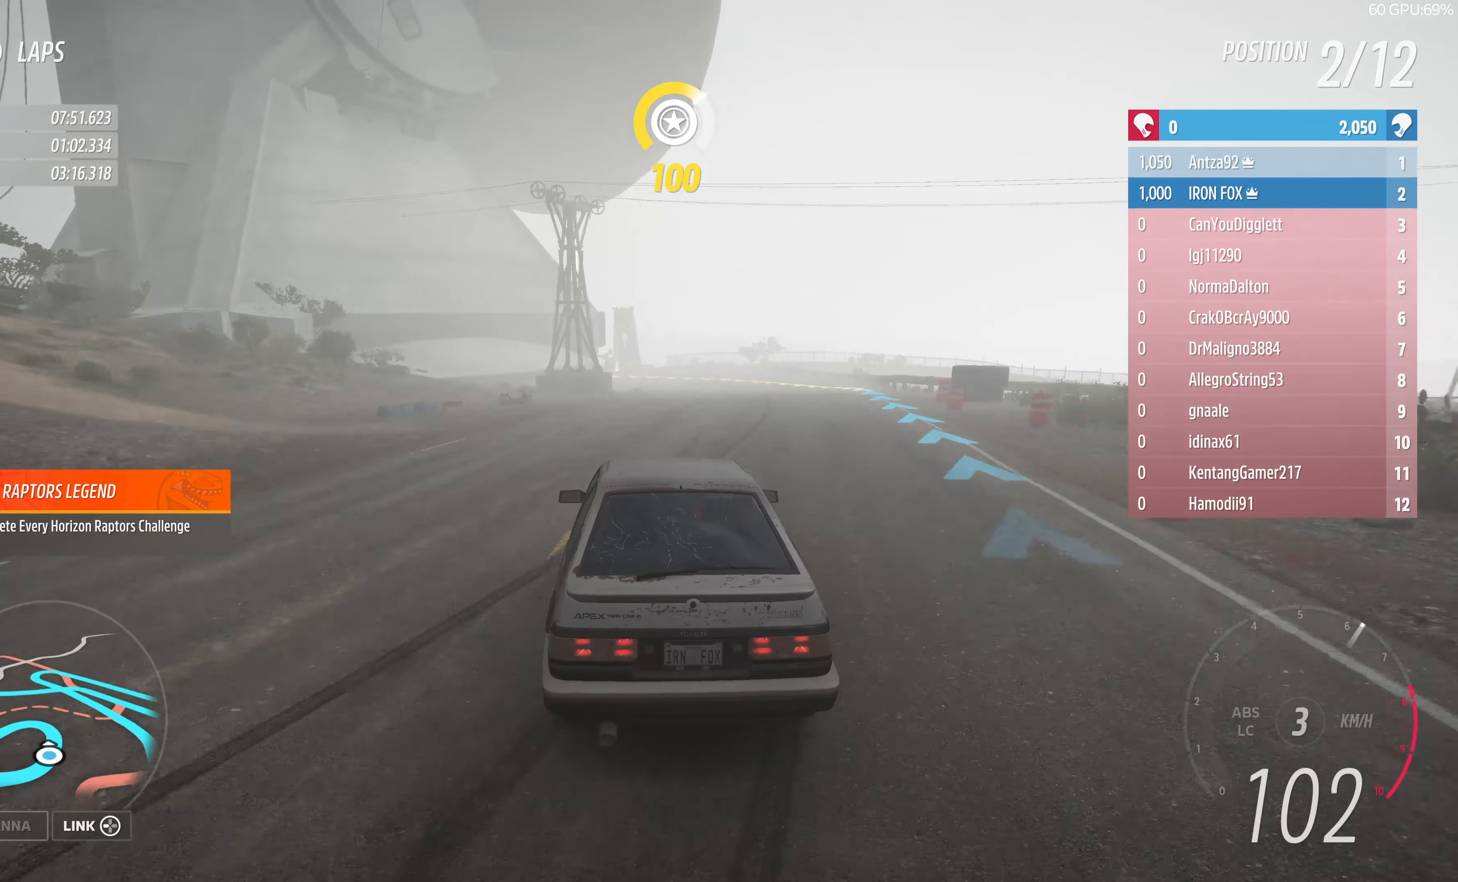
{"buttons": ["R2"], "left_stick": "up-left", "right_stick": "up", "events": [[233, "left_stick", "up-left"]]}
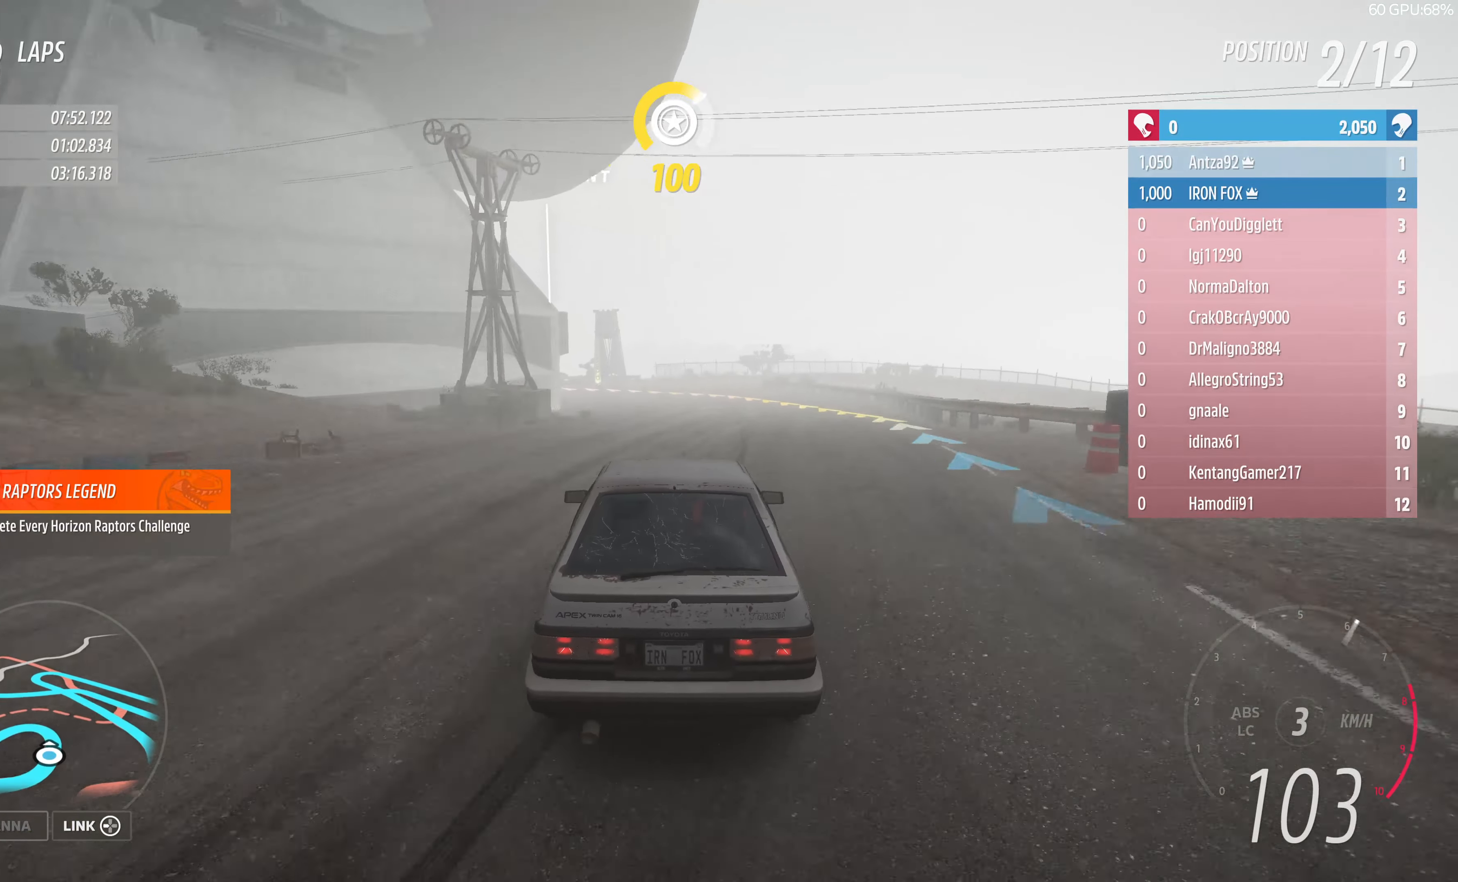
{"buttons": ["R2"], "left_stick": "up-left", "right_stick": "up", "events": [[167, "R2", "up"], [400, "R2", "down"]]}
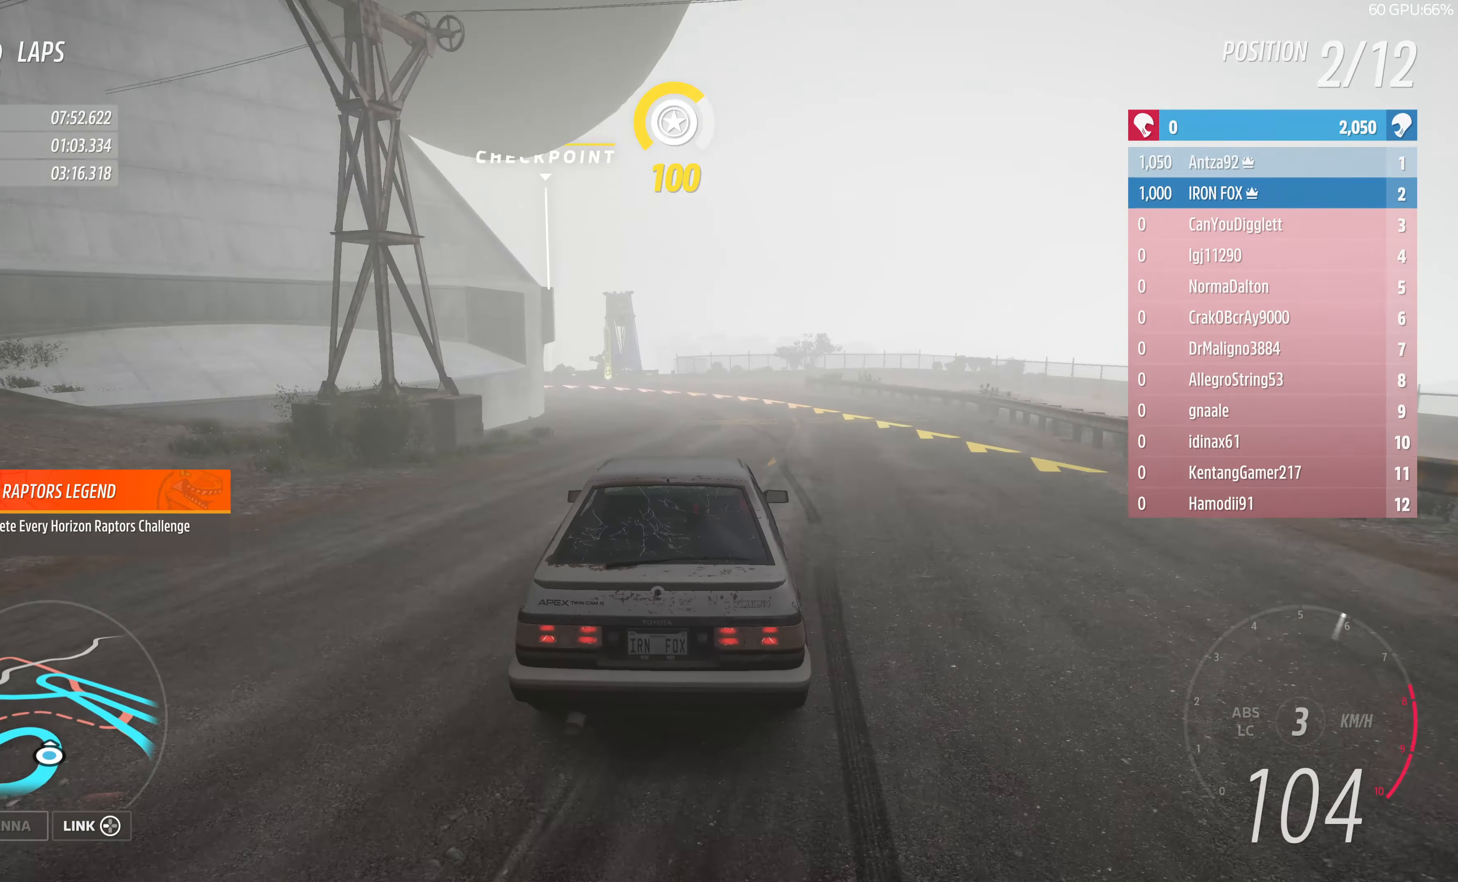
{"buttons": ["CROSS", "R2"], "left_stick": "up-right", "right_stick": "up", "events": [[333, "left_stick", "up-right"], [467, "CROSS", "down"]]}
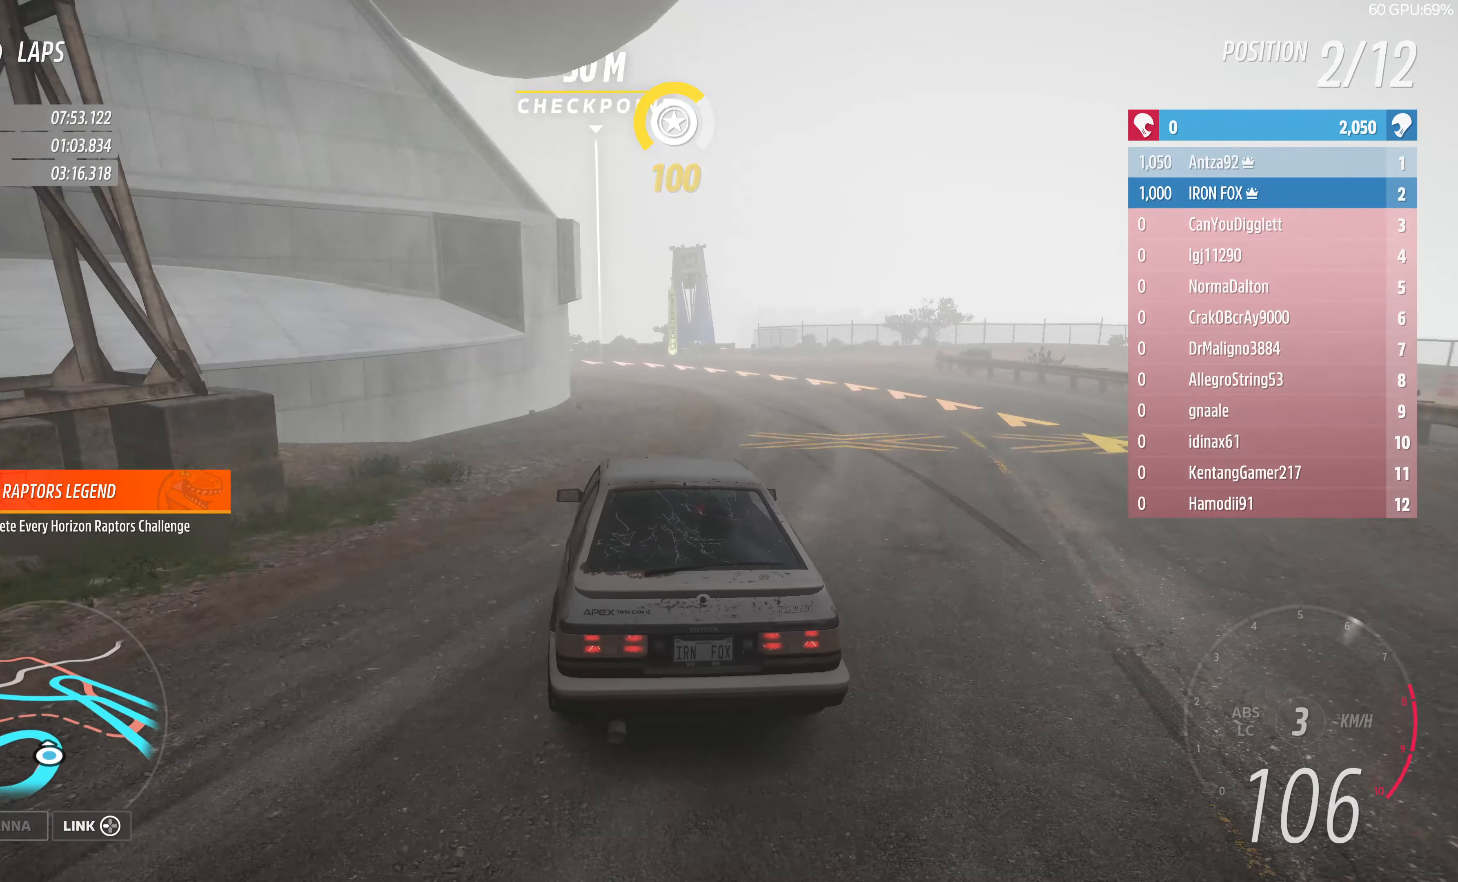
{"buttons": ["CROSS", "R2"], "left_stick": "up", "right_stick": "up", "events": [[200, "left_stick", "up"]]}
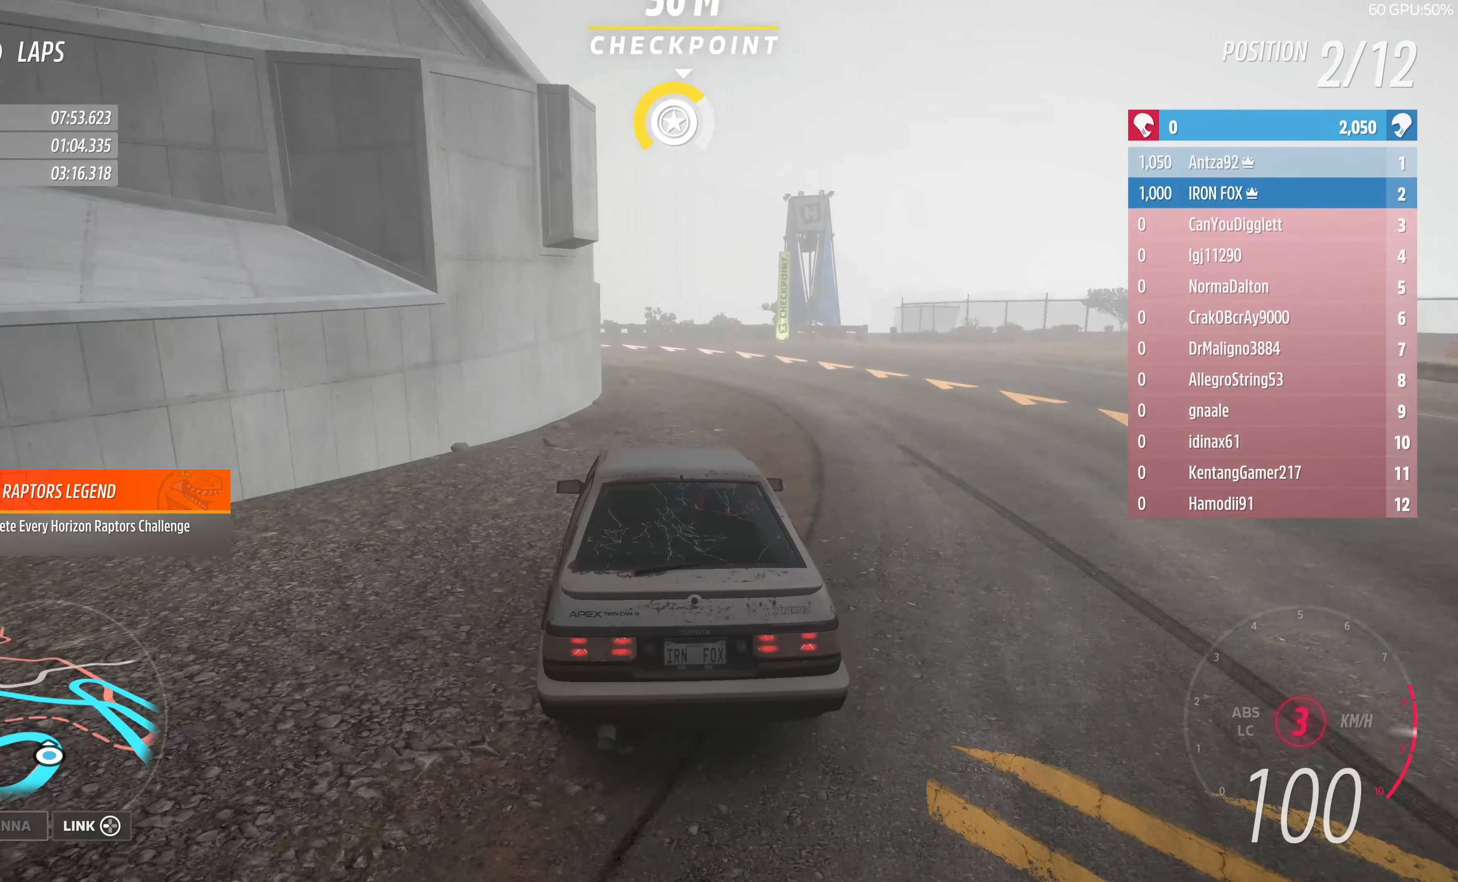
{"buttons": [], "left_stick": "up", "right_stick": "up", "events": [[33, "CROSS", "up"], [366, "R2", "up"]]}
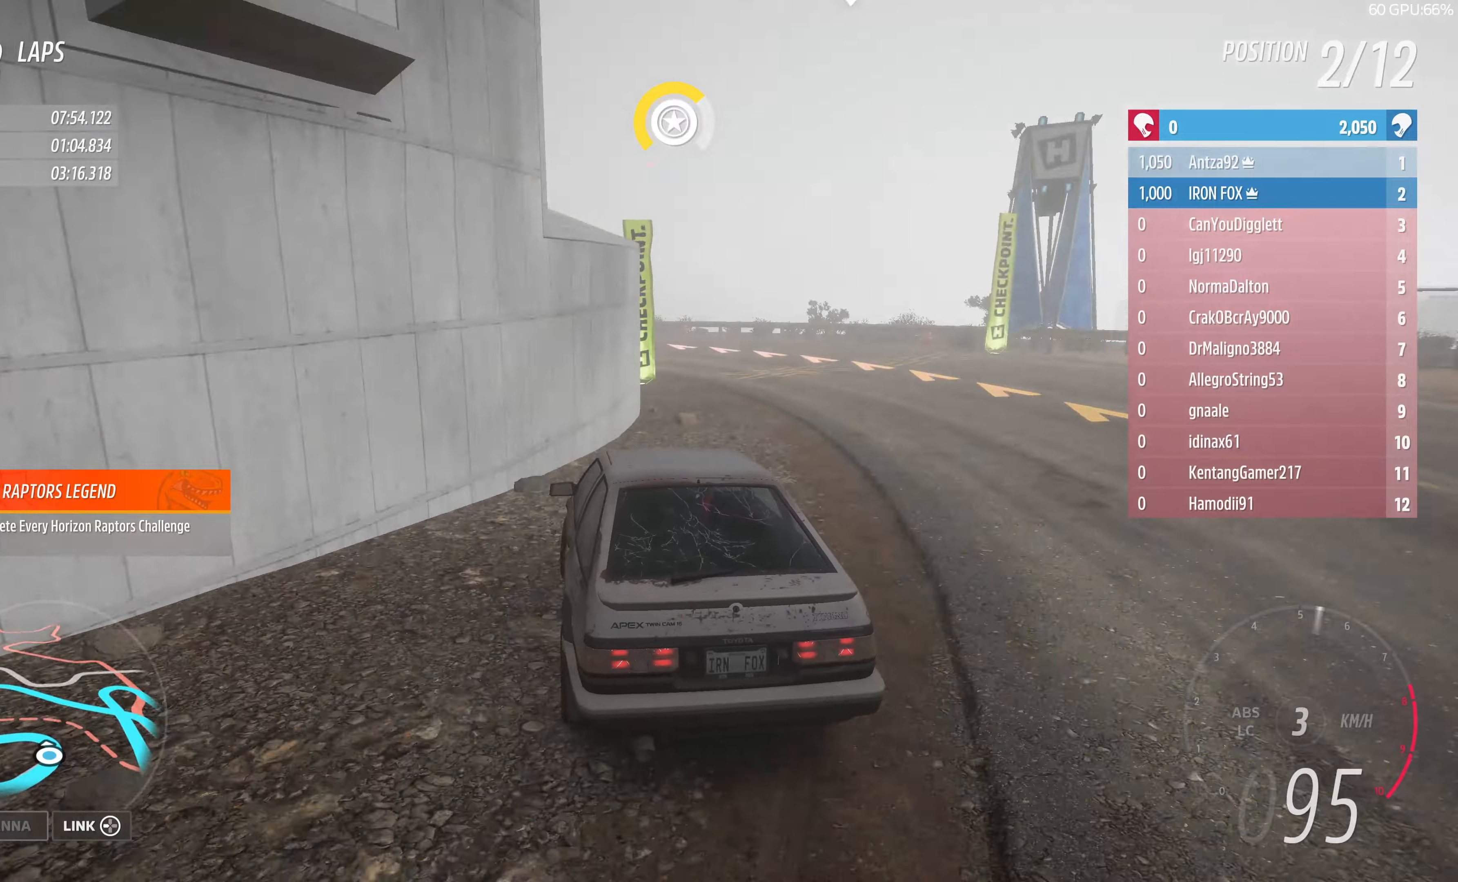
{"buttons": [], "left_stick": "up-left", "right_stick": "up", "events": [[333, "left_stick", "up-right"], [500, "left_stick", "up-left"]]}
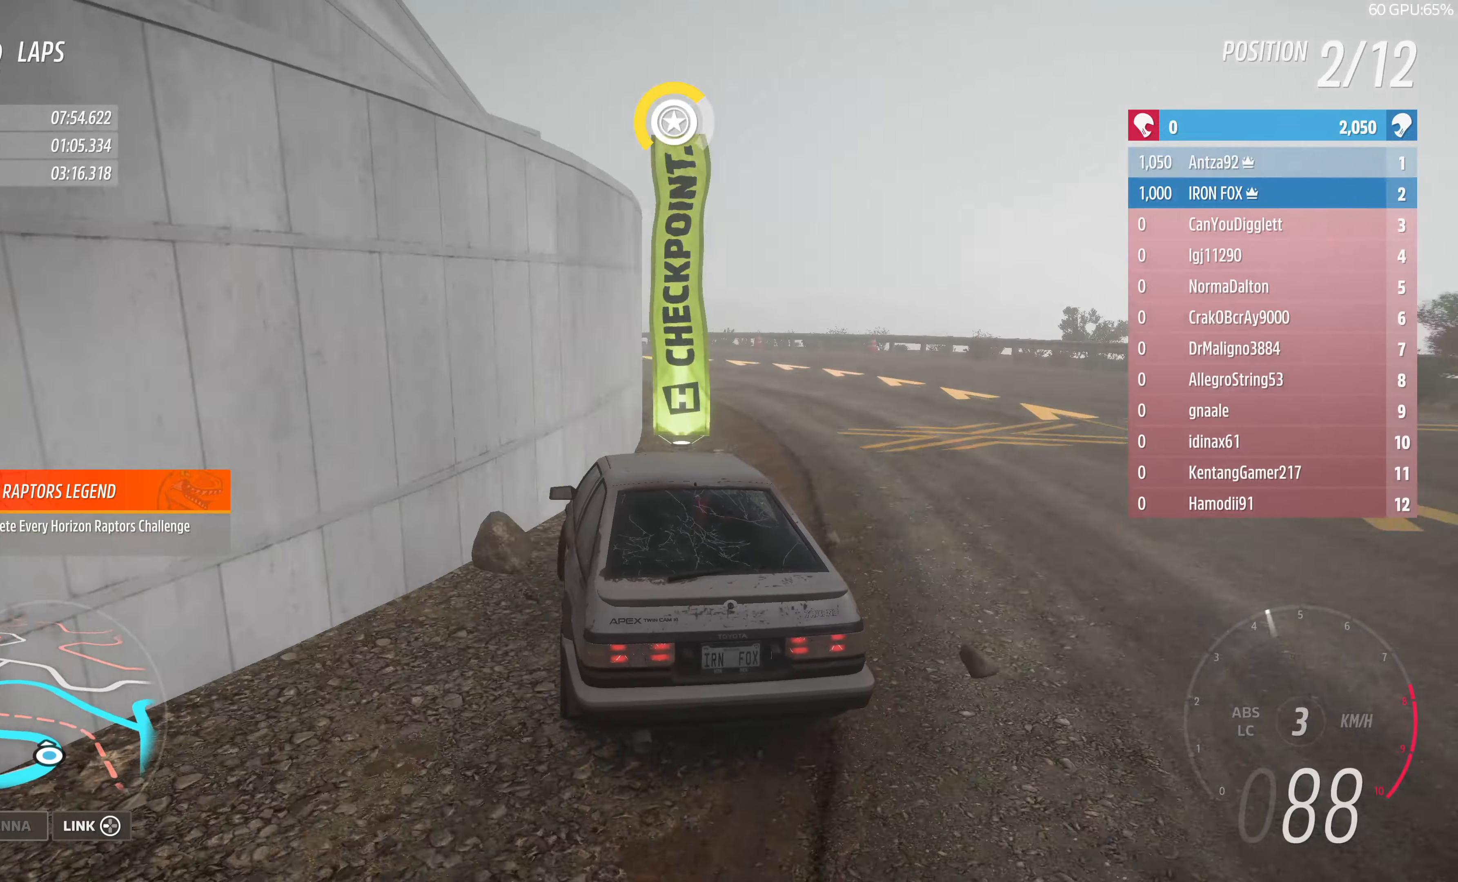
{"buttons": ["R2"], "left_stick": "center", "right_stick": "up", "events": [[333, "R2", "down"], [400, "left_stick", "center"]]}
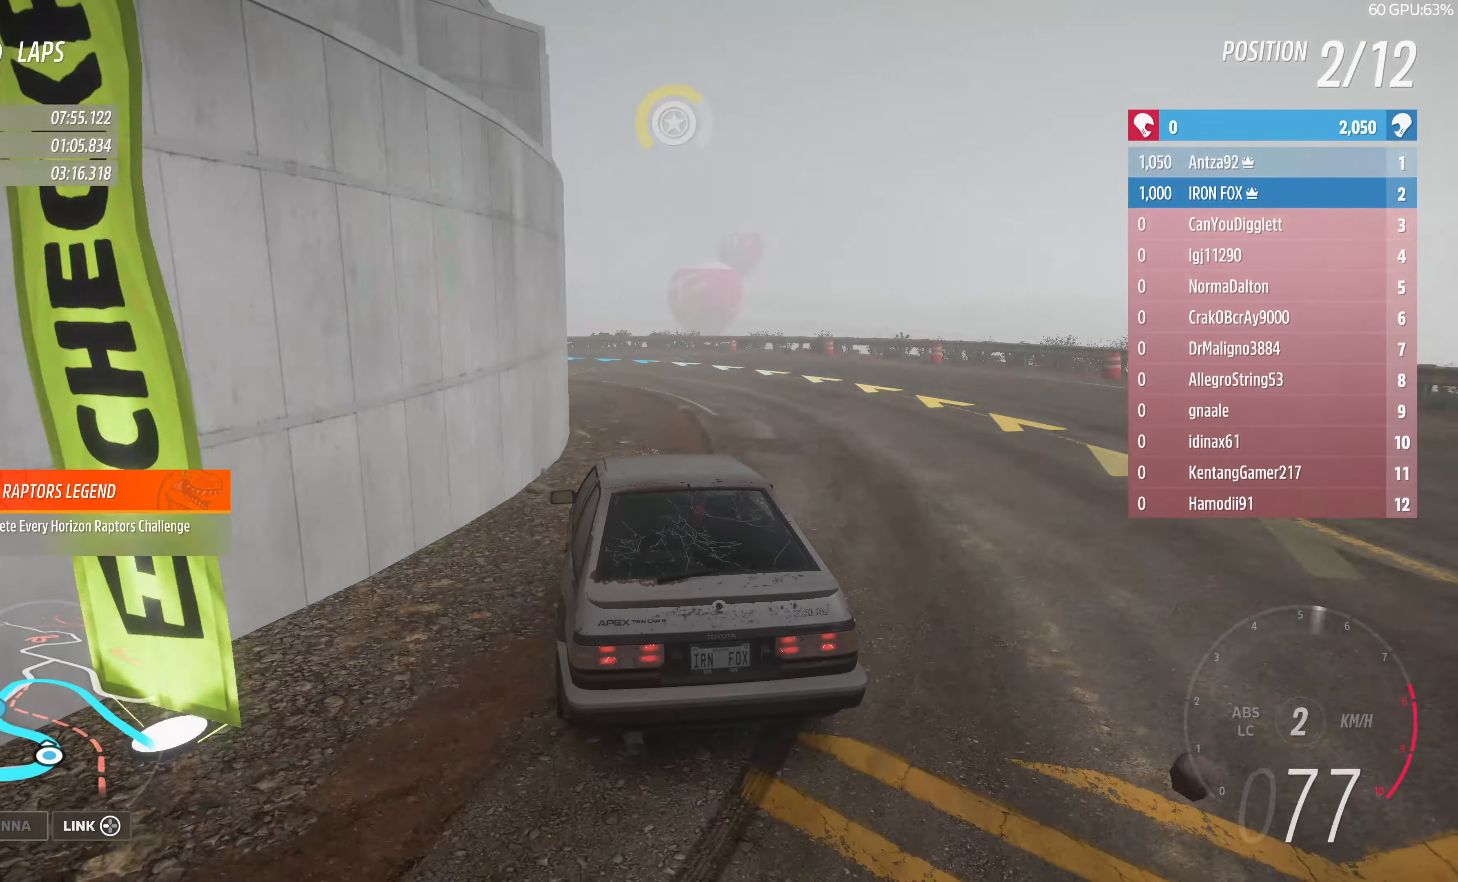
{"buttons": ["R2"], "left_stick": "up", "right_stick": "up", "events": [[100, "left_stick", "up-right"], [266, "left_stick", "up"]]}
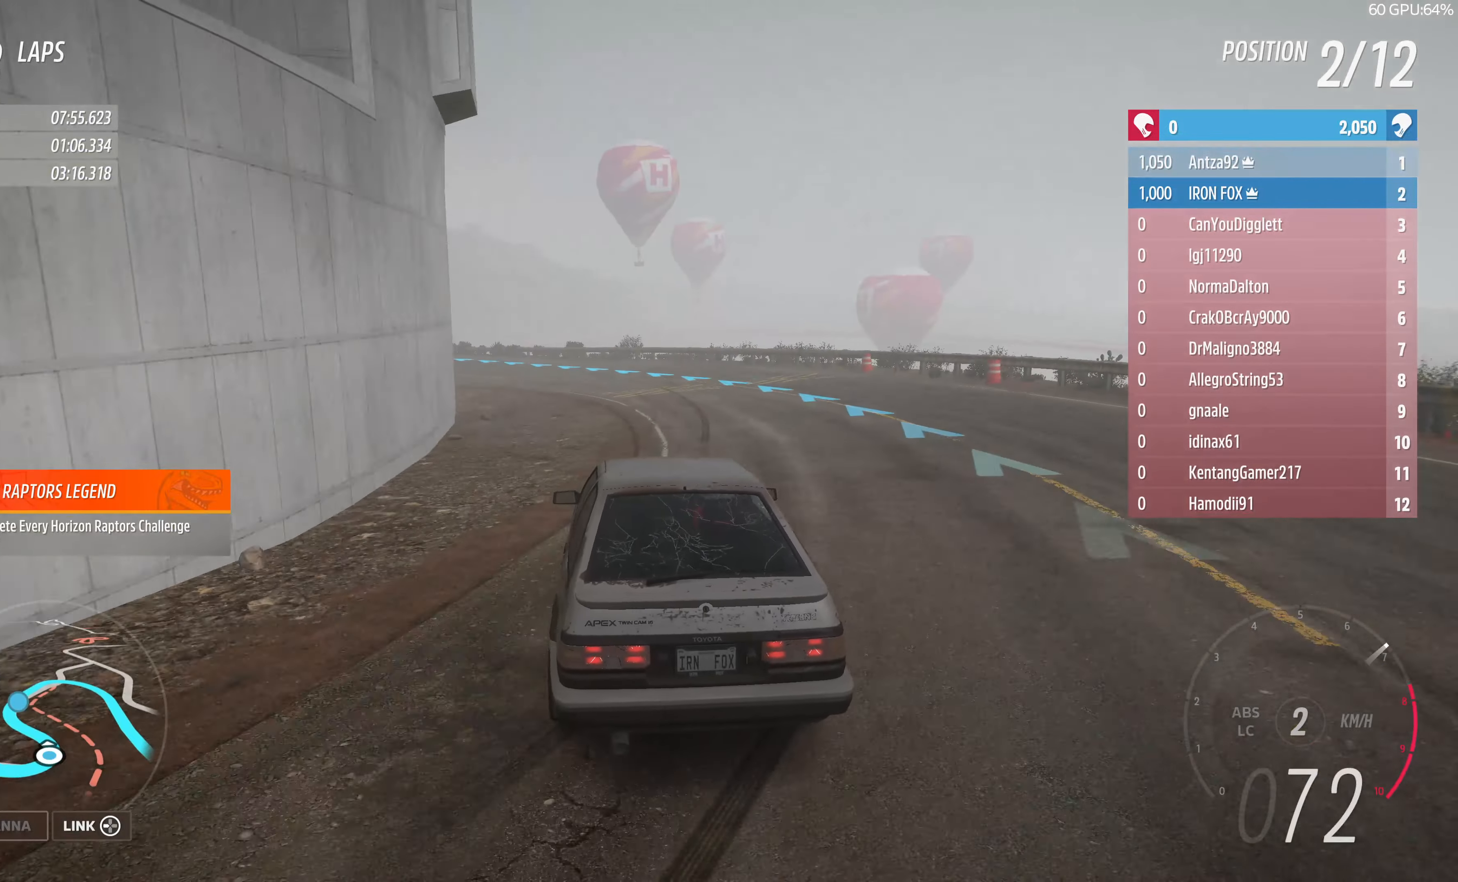
{"buttons": ["R2"], "left_stick": "up-left", "right_stick": "up", "events": [[33, "R2", "up"], [166, "left_stick", "up-left"], [200, "R2", "down"]]}
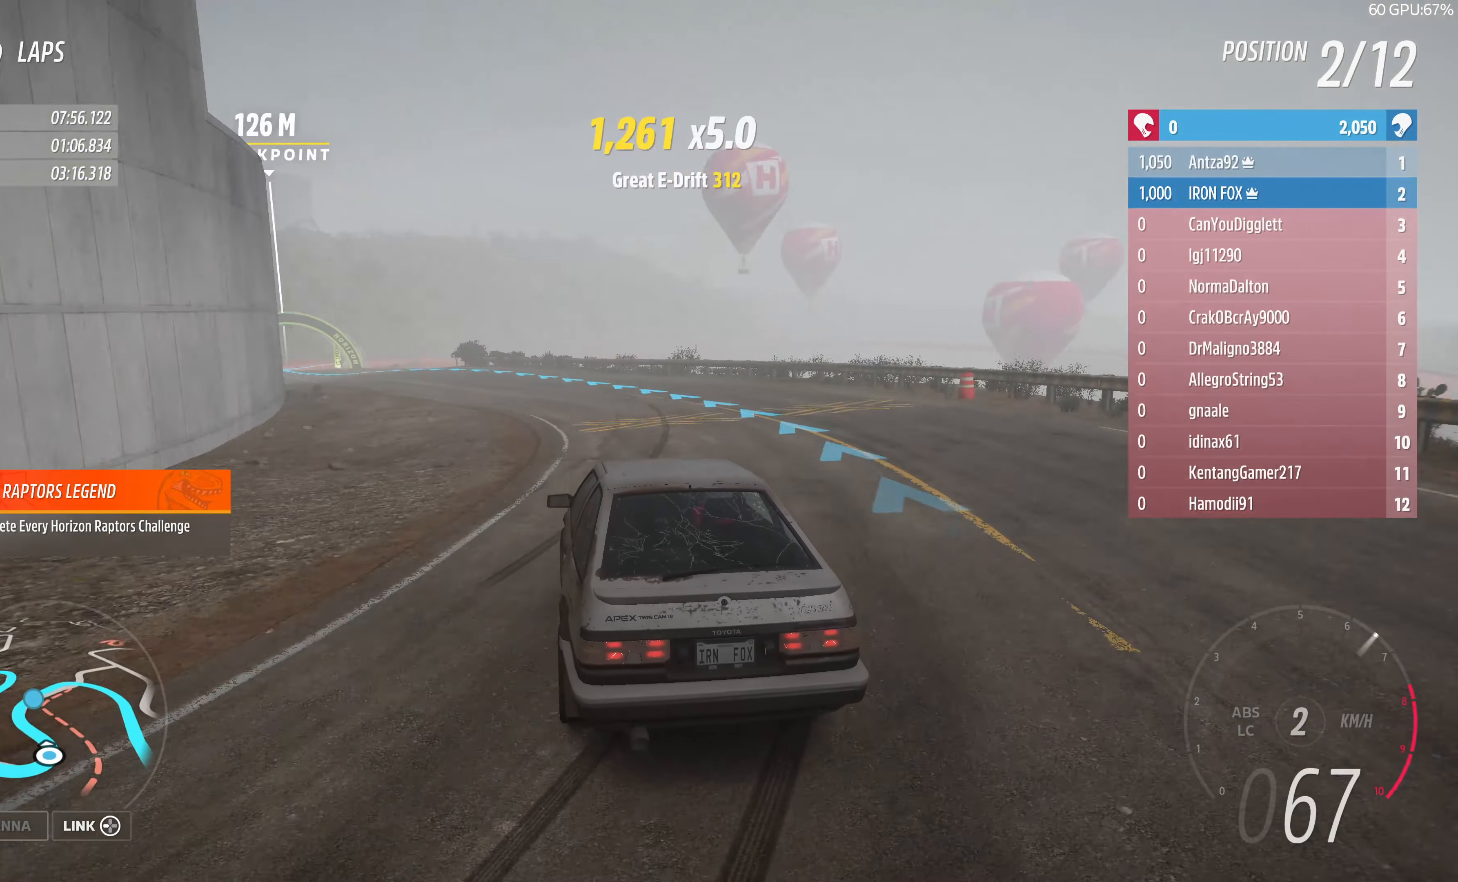
{"buttons": ["R2"], "left_stick": "up", "right_stick": "up", "events": [[100, "left_stick", "up"]]}
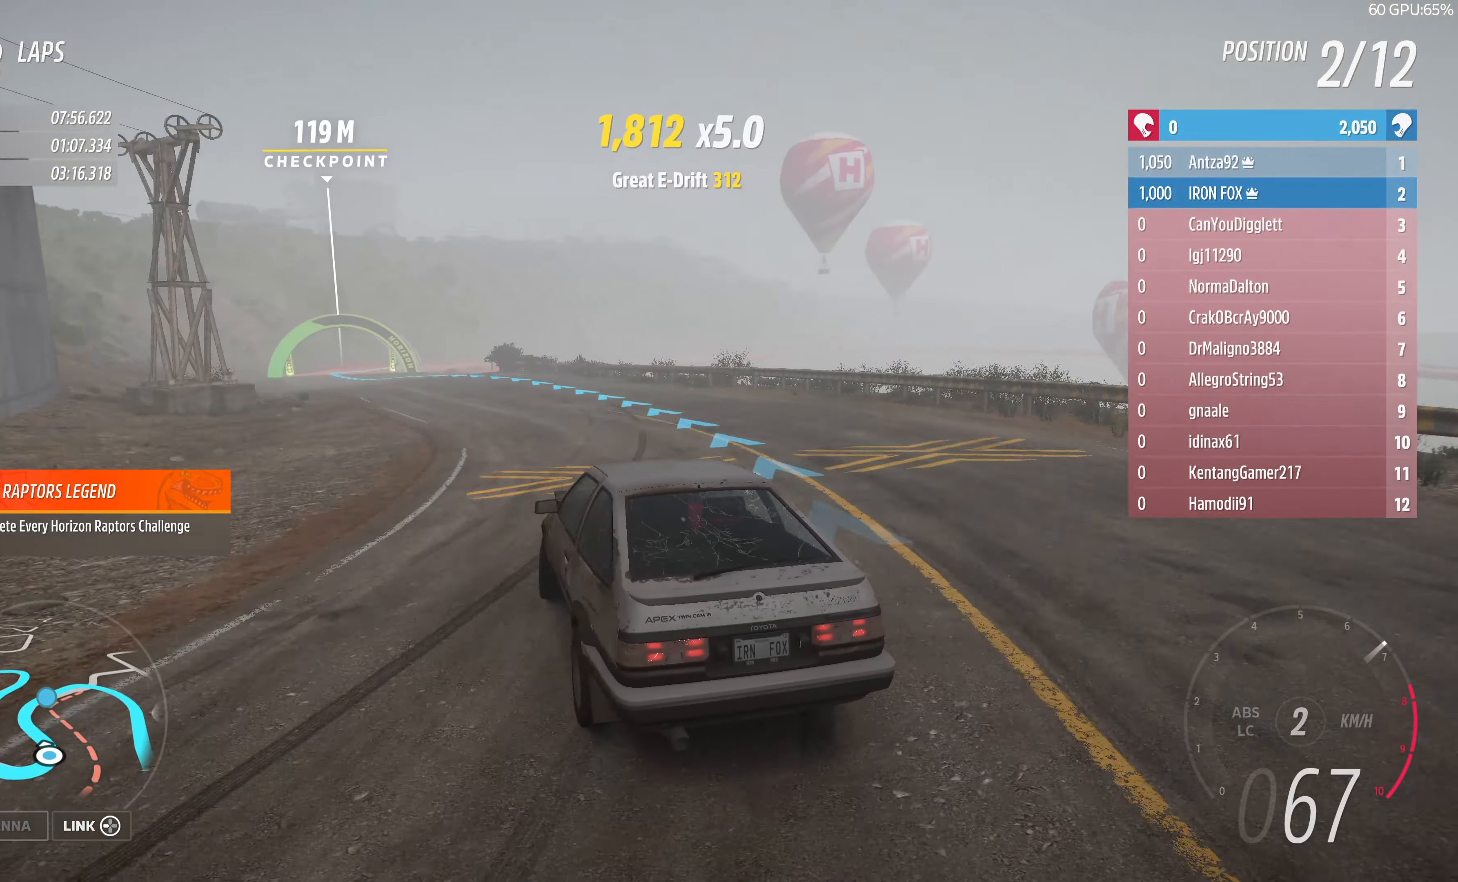
{"buttons": ["R2"], "left_stick": "up", "right_stick": "up", "events": [[300, "left_stick", "up-right"], [466, "left_stick", "up"]]}
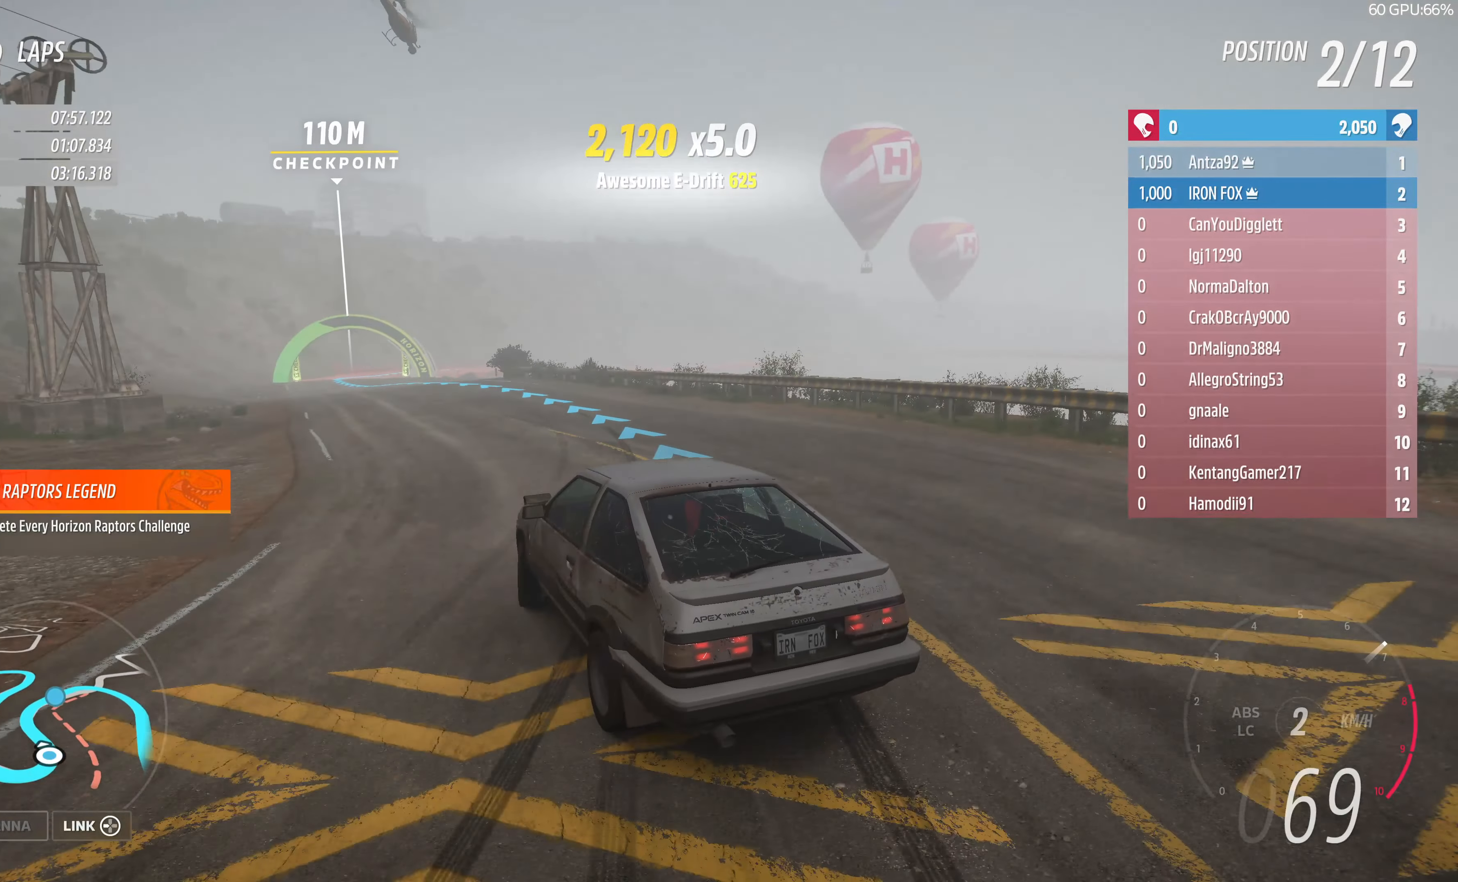
{"buttons": ["R2"], "left_stick": "up", "right_stick": "up", "events": []}
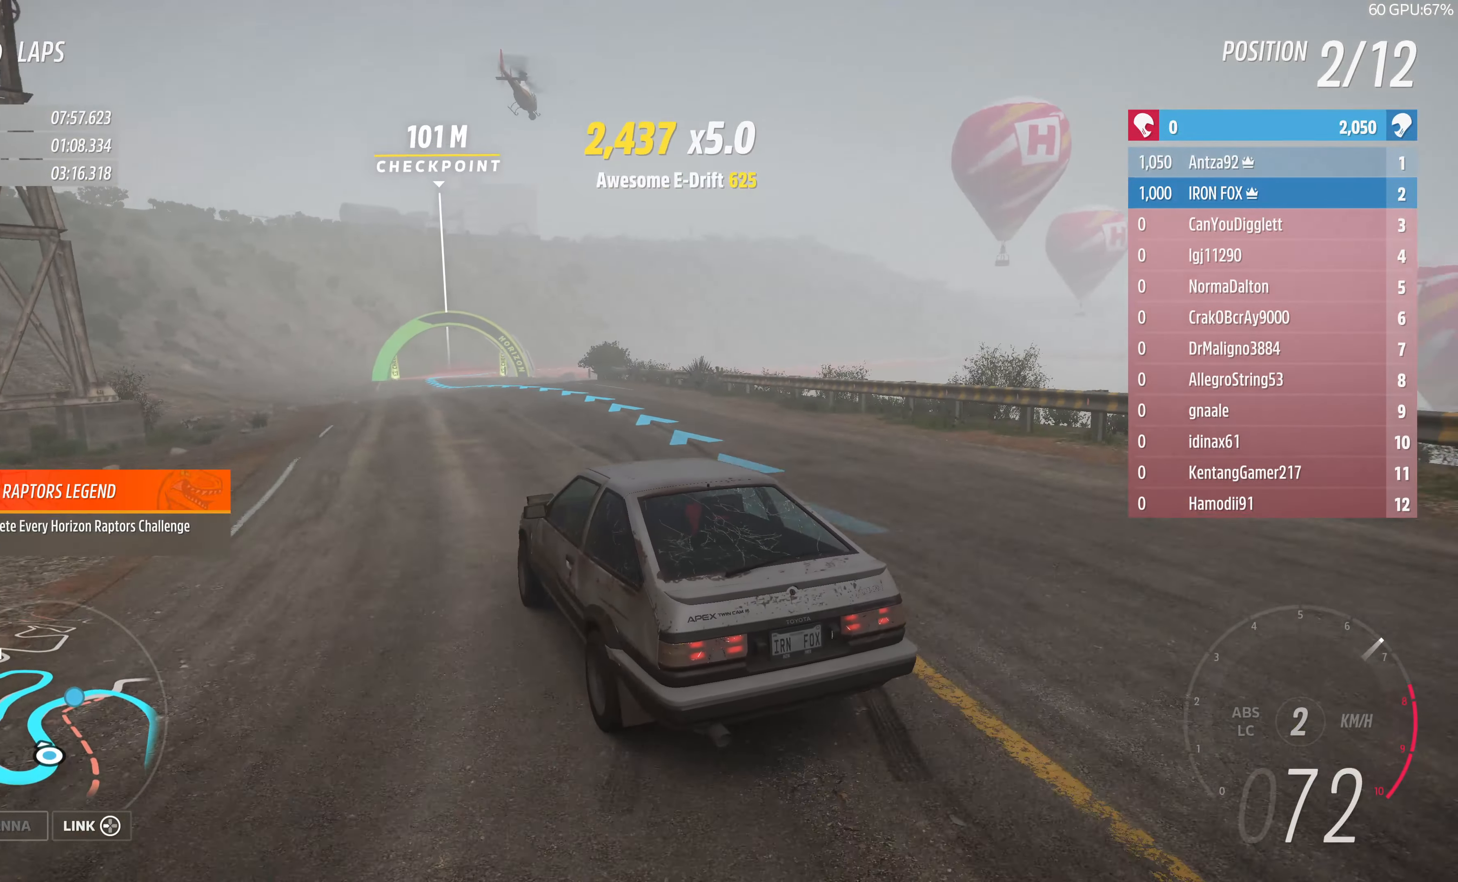
{"buttons": ["R2"], "left_stick": "up", "right_stick": "up", "events": []}
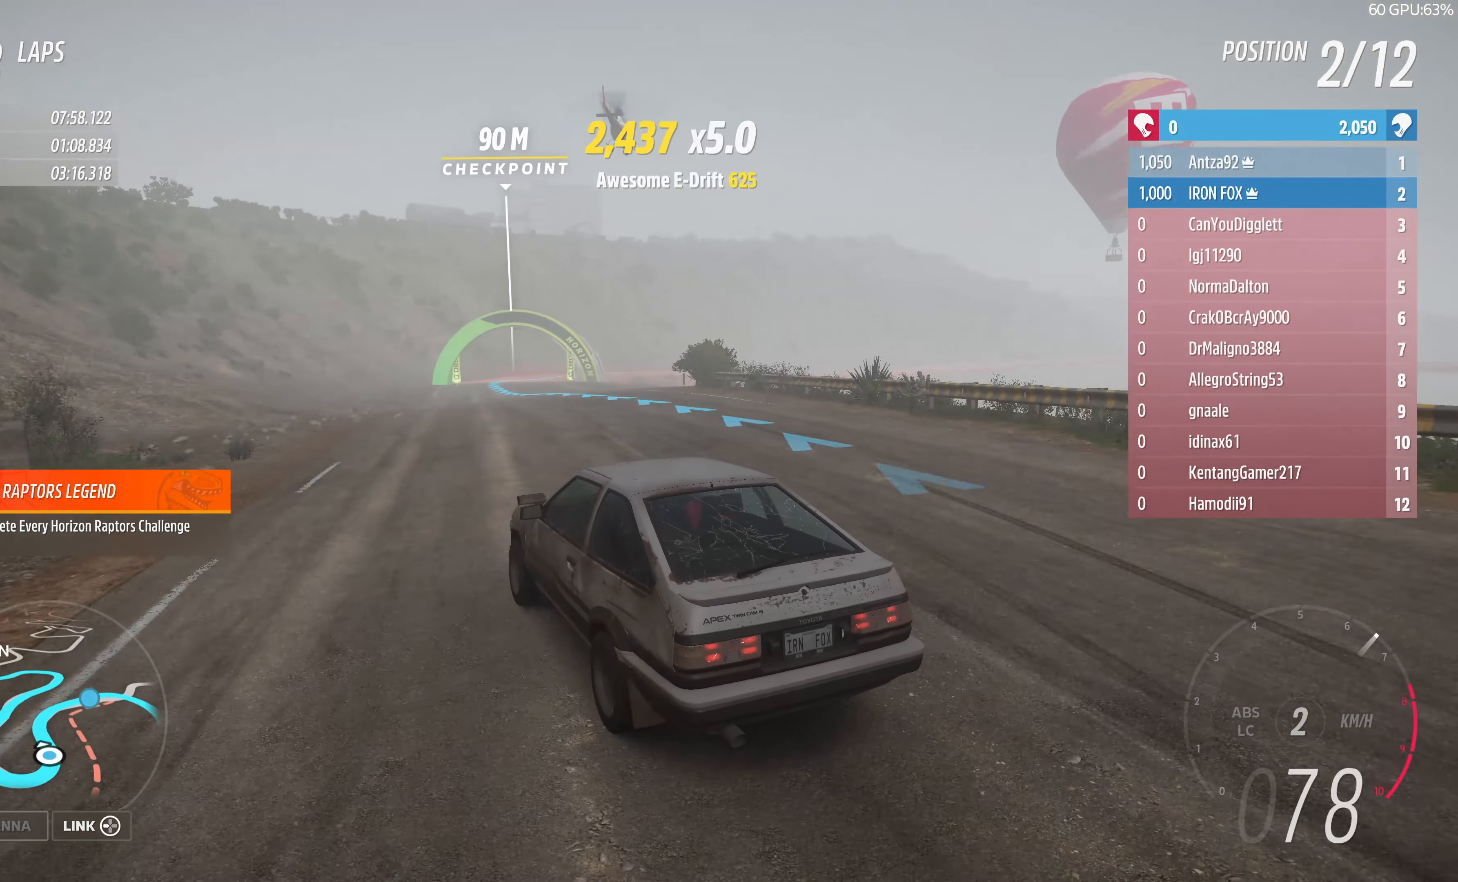
{"buttons": ["R2"], "left_stick": "center", "right_stick": "up", "events": [[100, "left_stick", "up-right"], [300, "left_stick", "up"], [500, "left_stick", "center"]]}